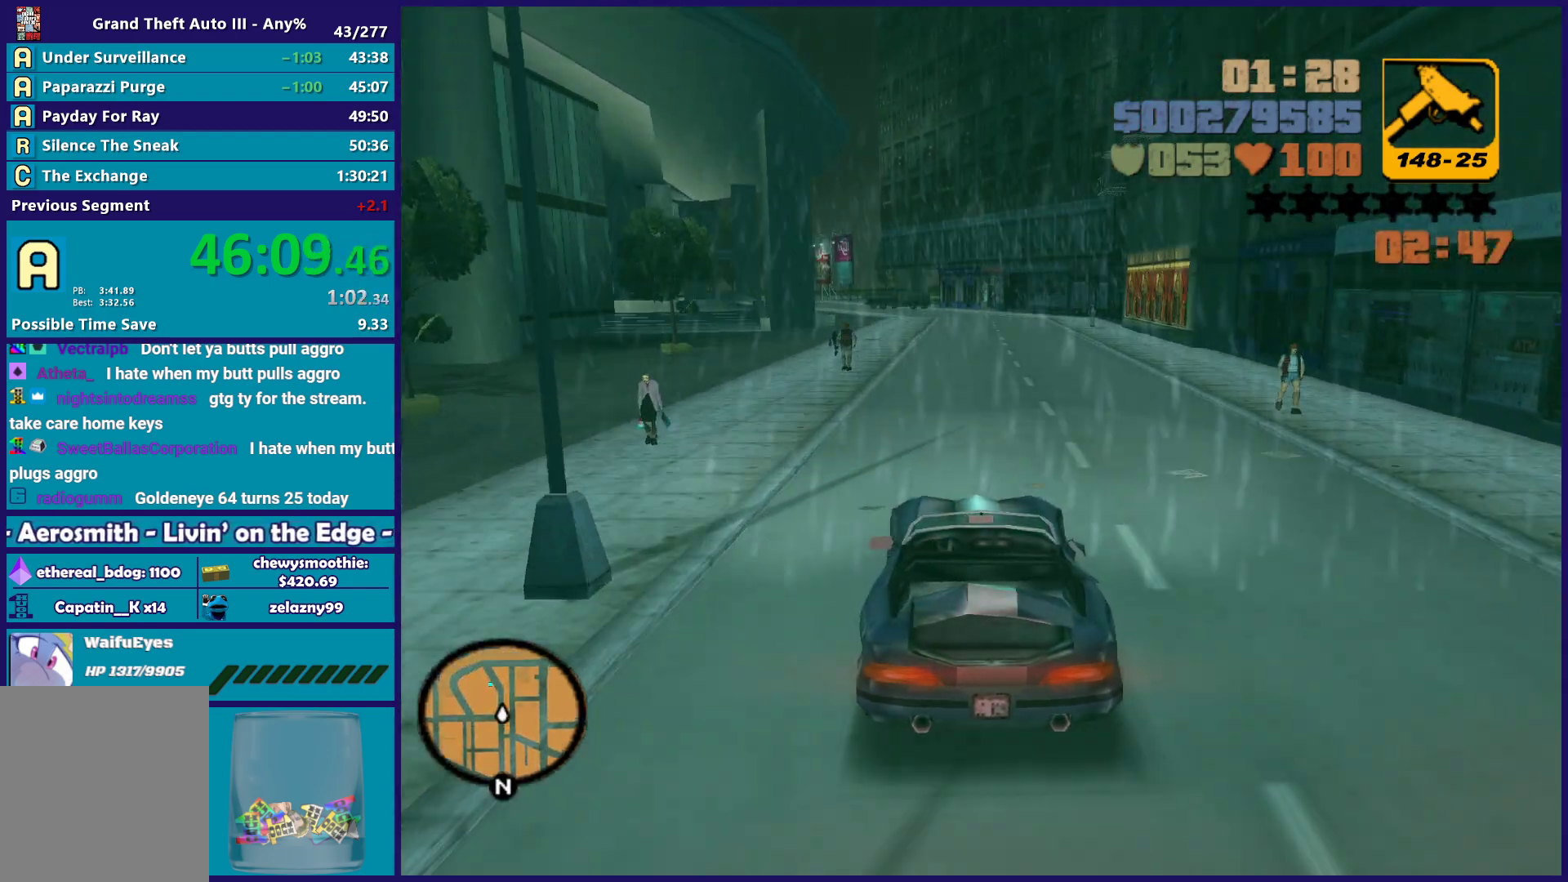
Gameplay with a controller (Xbox layout); each line is a JSON object with the inputs held at the frame after it. "button_events" lists button changes between this image and that frame as [ms after this image, input, new state], when the widget could be followed in between (sticks are given only as held states). Not read: START.
{"buttons": ["R2"], "left_stick": "center", "right_stick": "center", "button_events": [[233, "R2", "up"], [333, "R2", "down"]]}
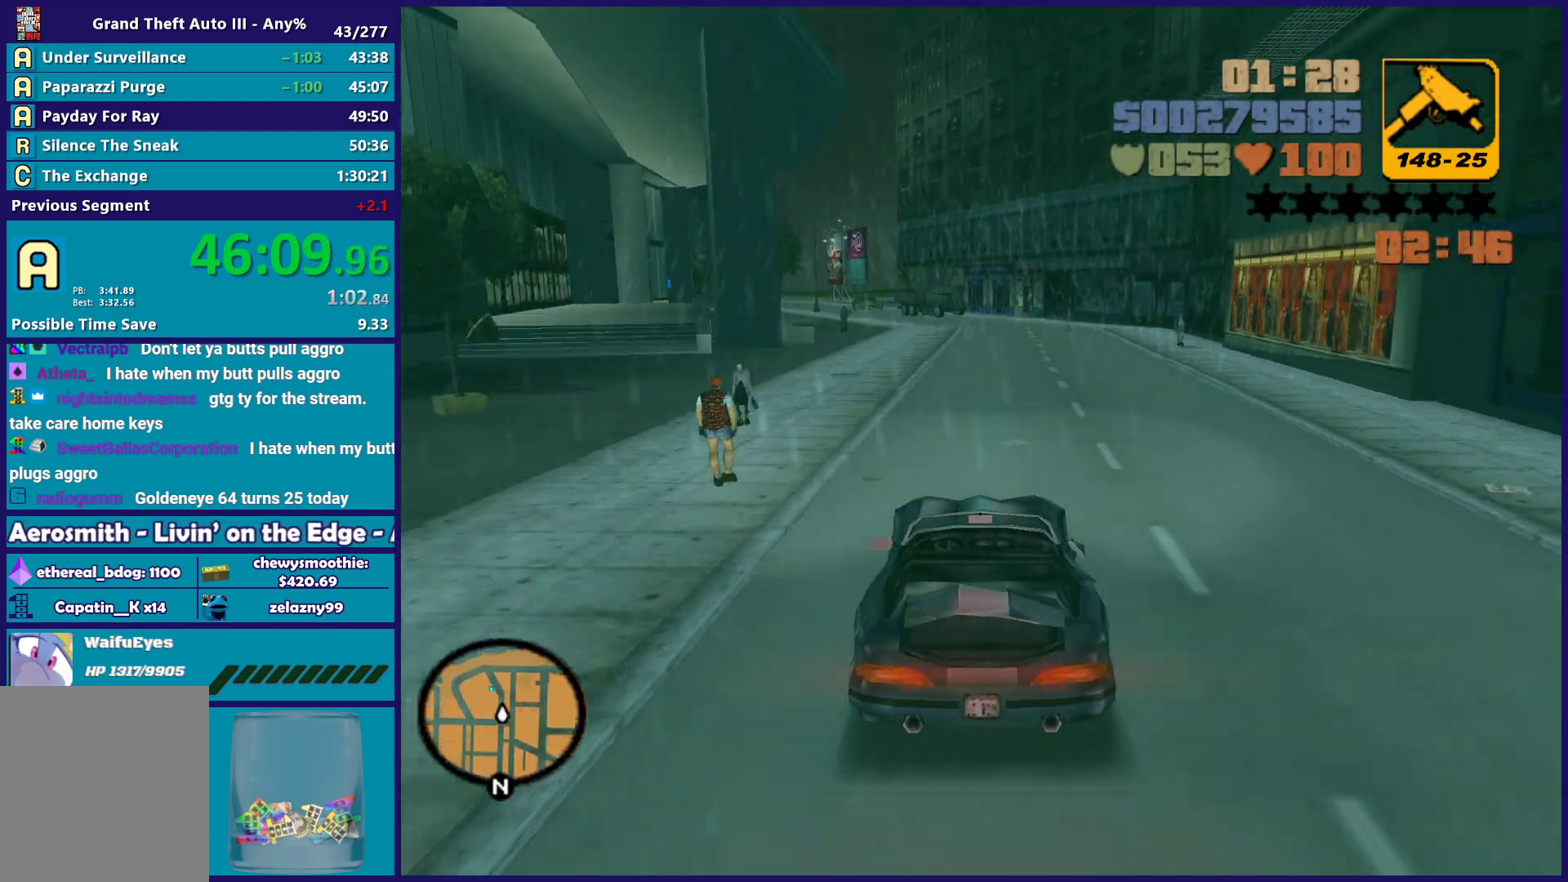
{"buttons": ["R2"], "left_stick": "center", "right_stick": "center", "button_events": [[283, "R2", "up"], [450, "R2", "down"]]}
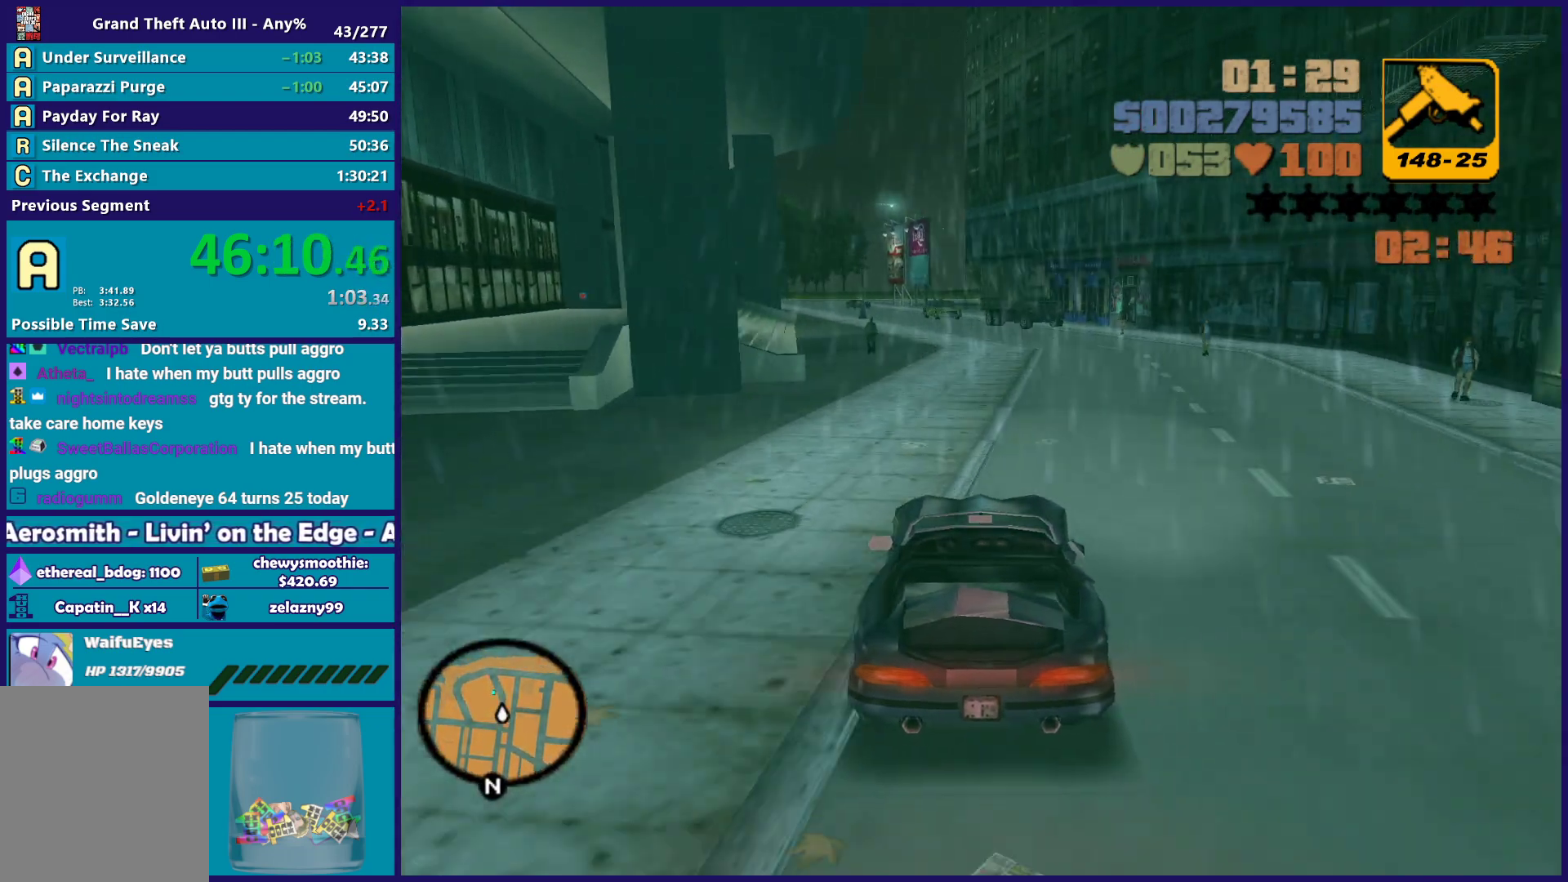
{"buttons": [], "left_stick": "up-left", "right_stick": "center", "button_events": [[417, "R2", "up"]]}
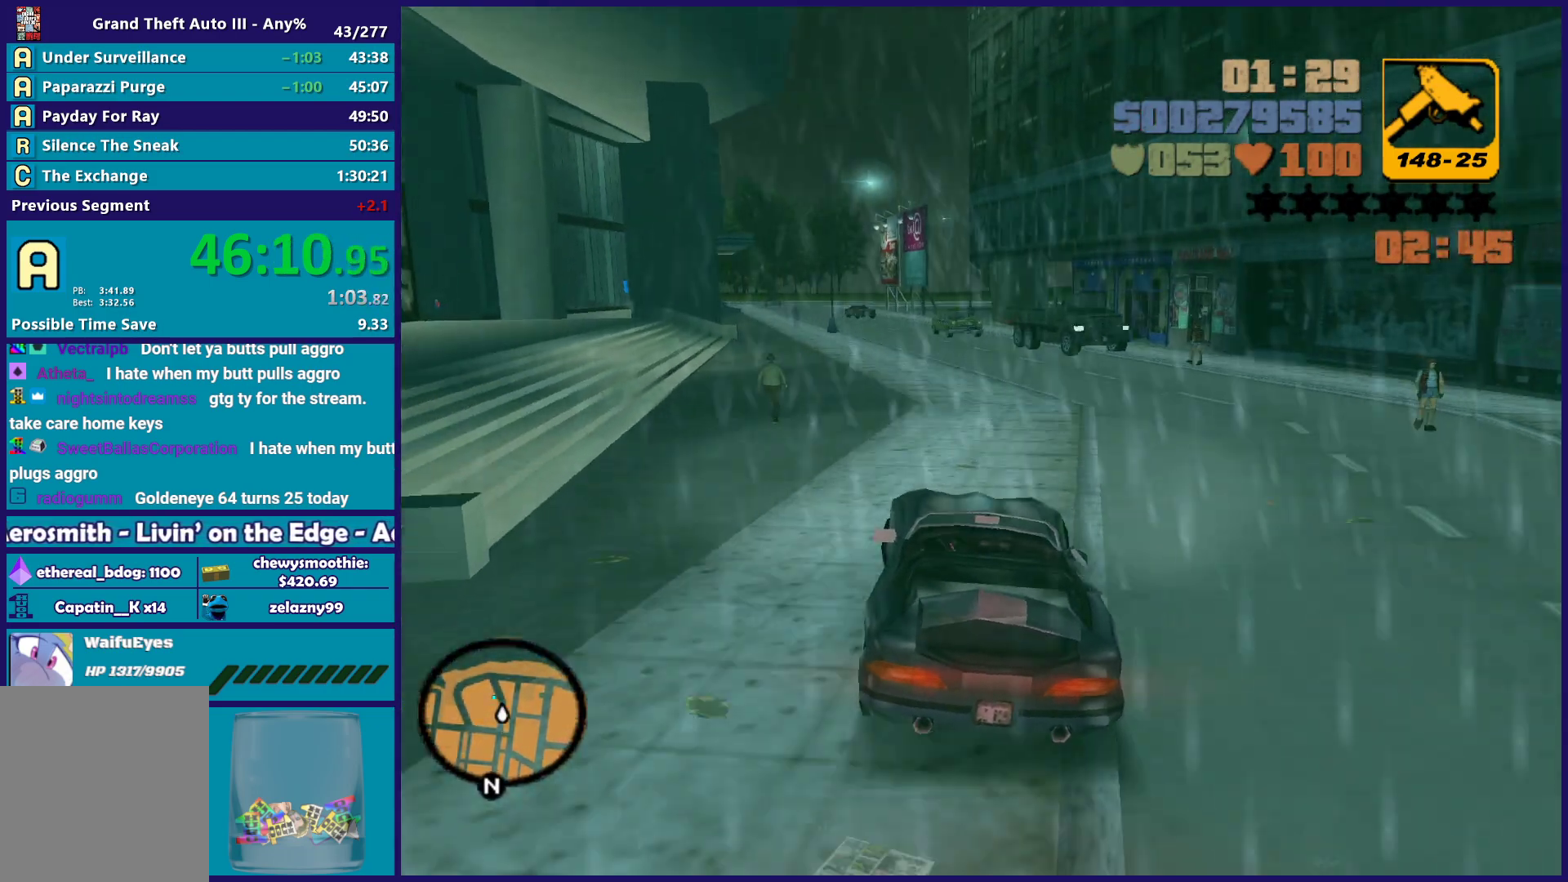
{"buttons": ["R2"], "left_stick": "right", "right_stick": "center", "button_events": [[83, "R2", "down"]]}
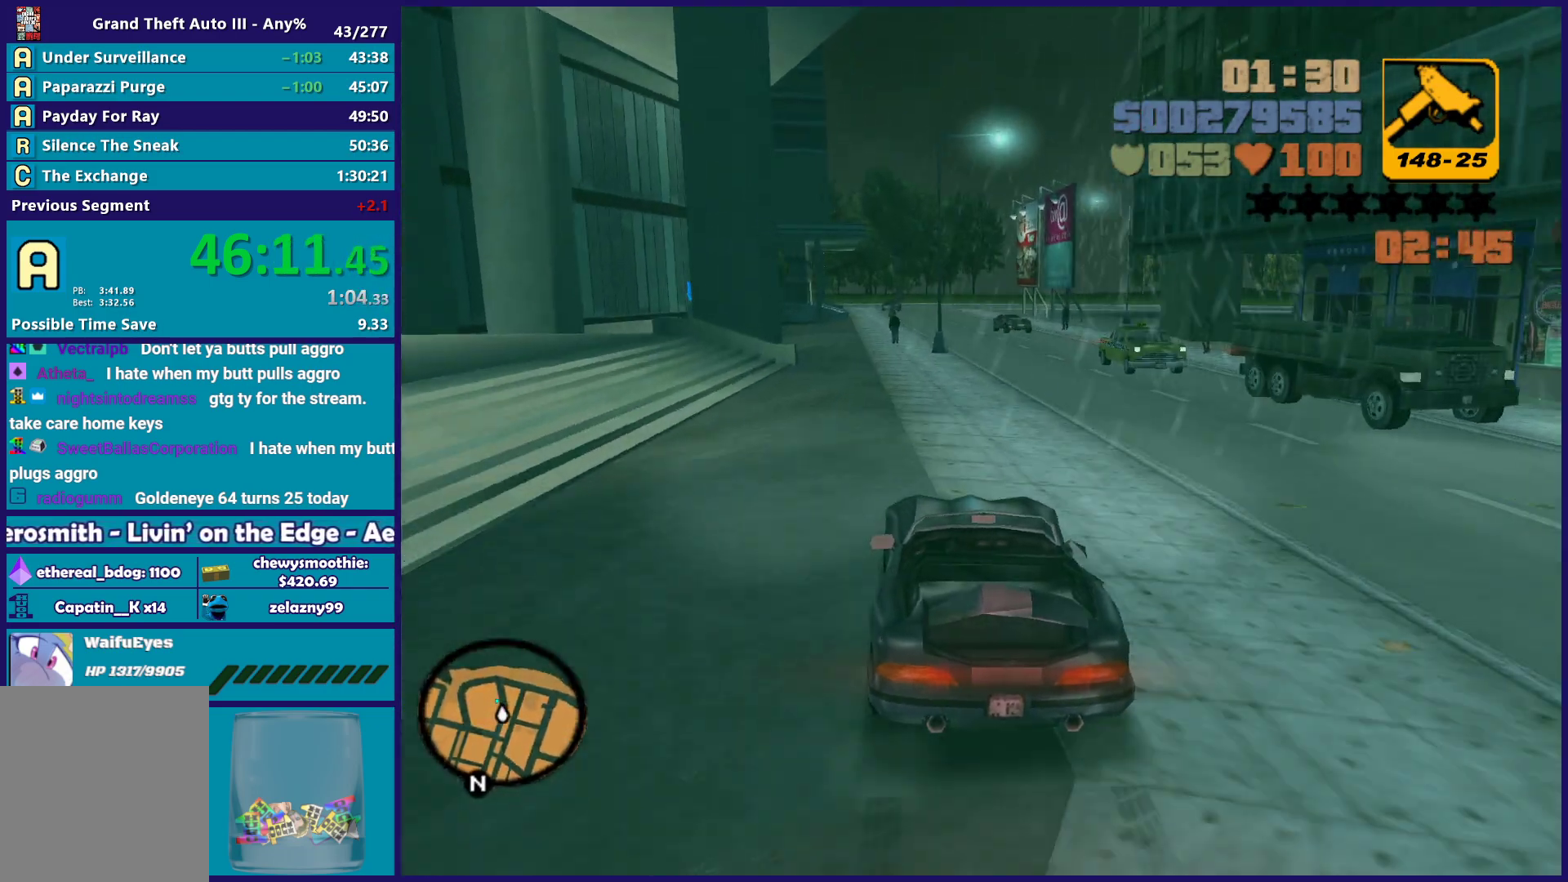
{"buttons": [], "left_stick": "center", "right_stick": "center", "button_events": [[250, "R2", "up"]]}
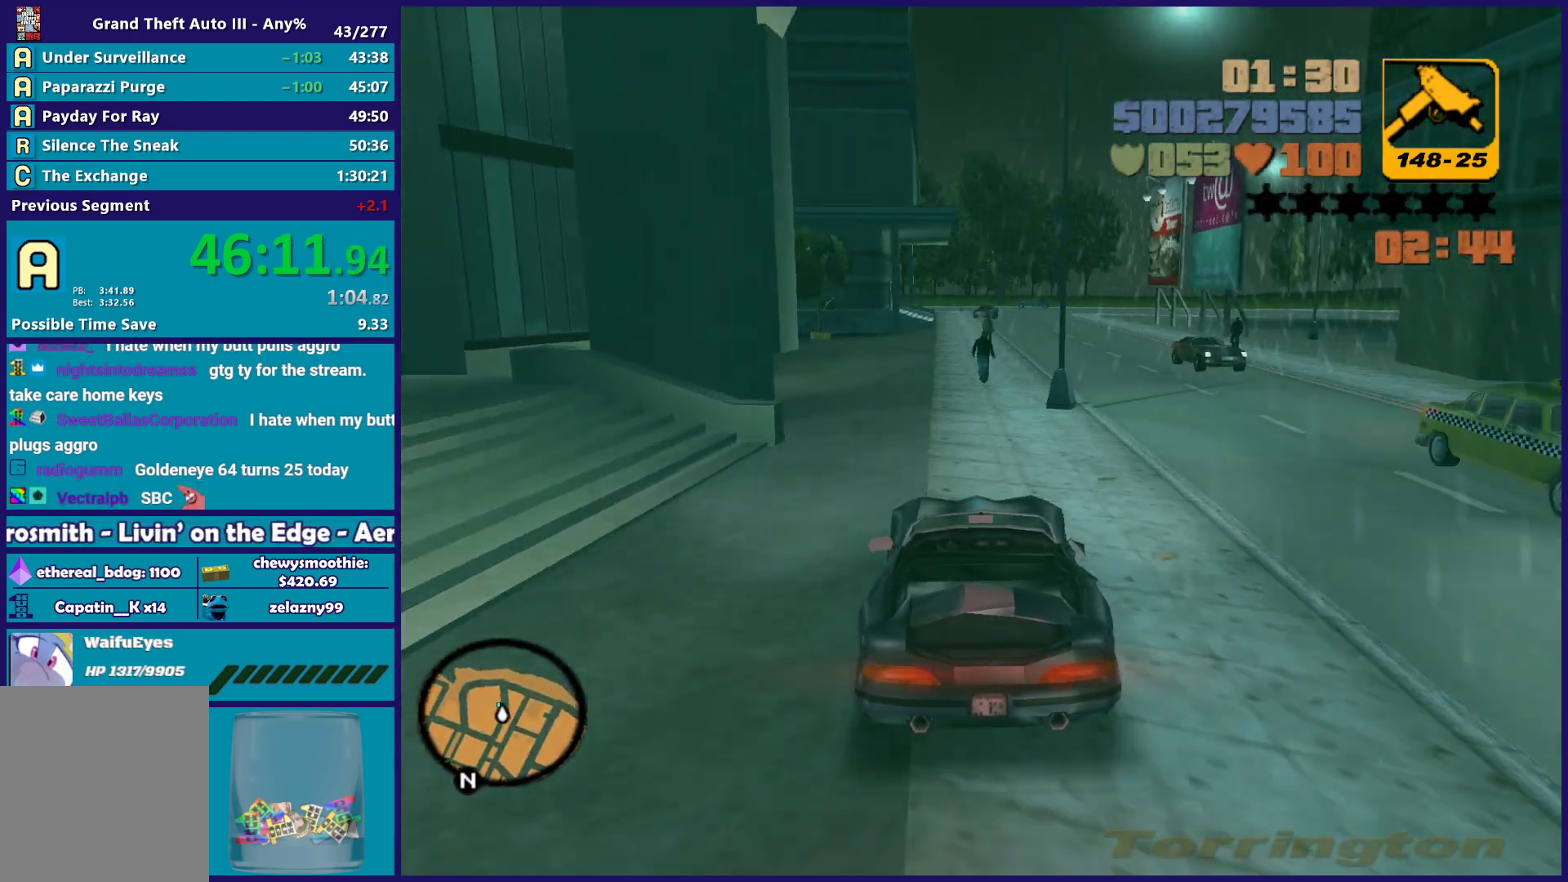
{"buttons": ["L2"], "left_stick": "center", "right_stick": "center", "button_events": [[150, "L2", "down"], [283, "L2", "up"], [417, "L2", "down"]]}
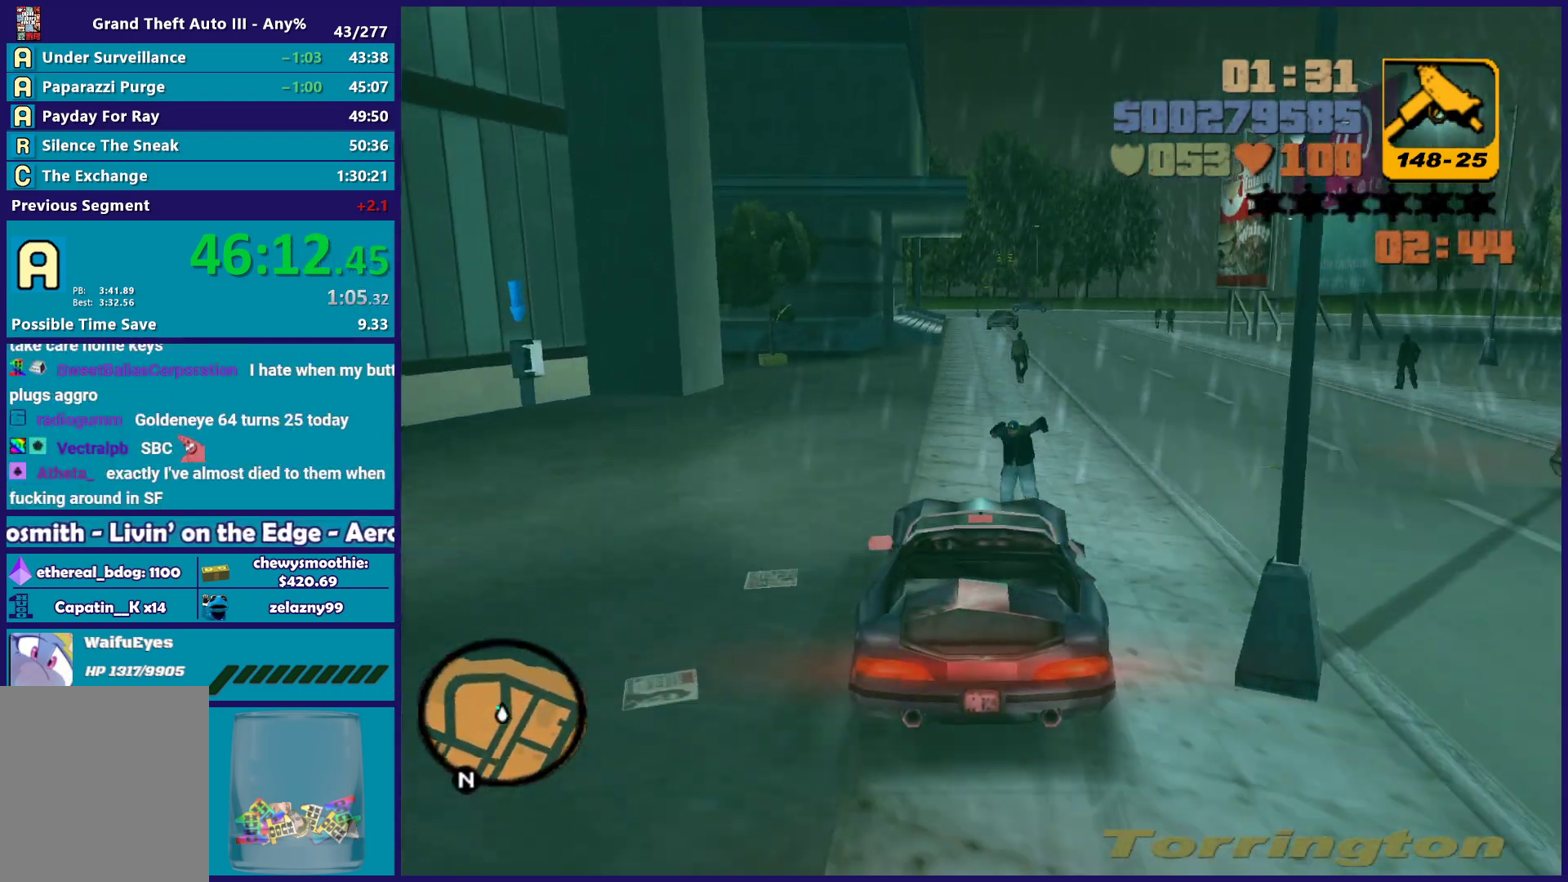
{"buttons": ["L2"], "left_stick": "center", "right_stick": "center", "button_events": []}
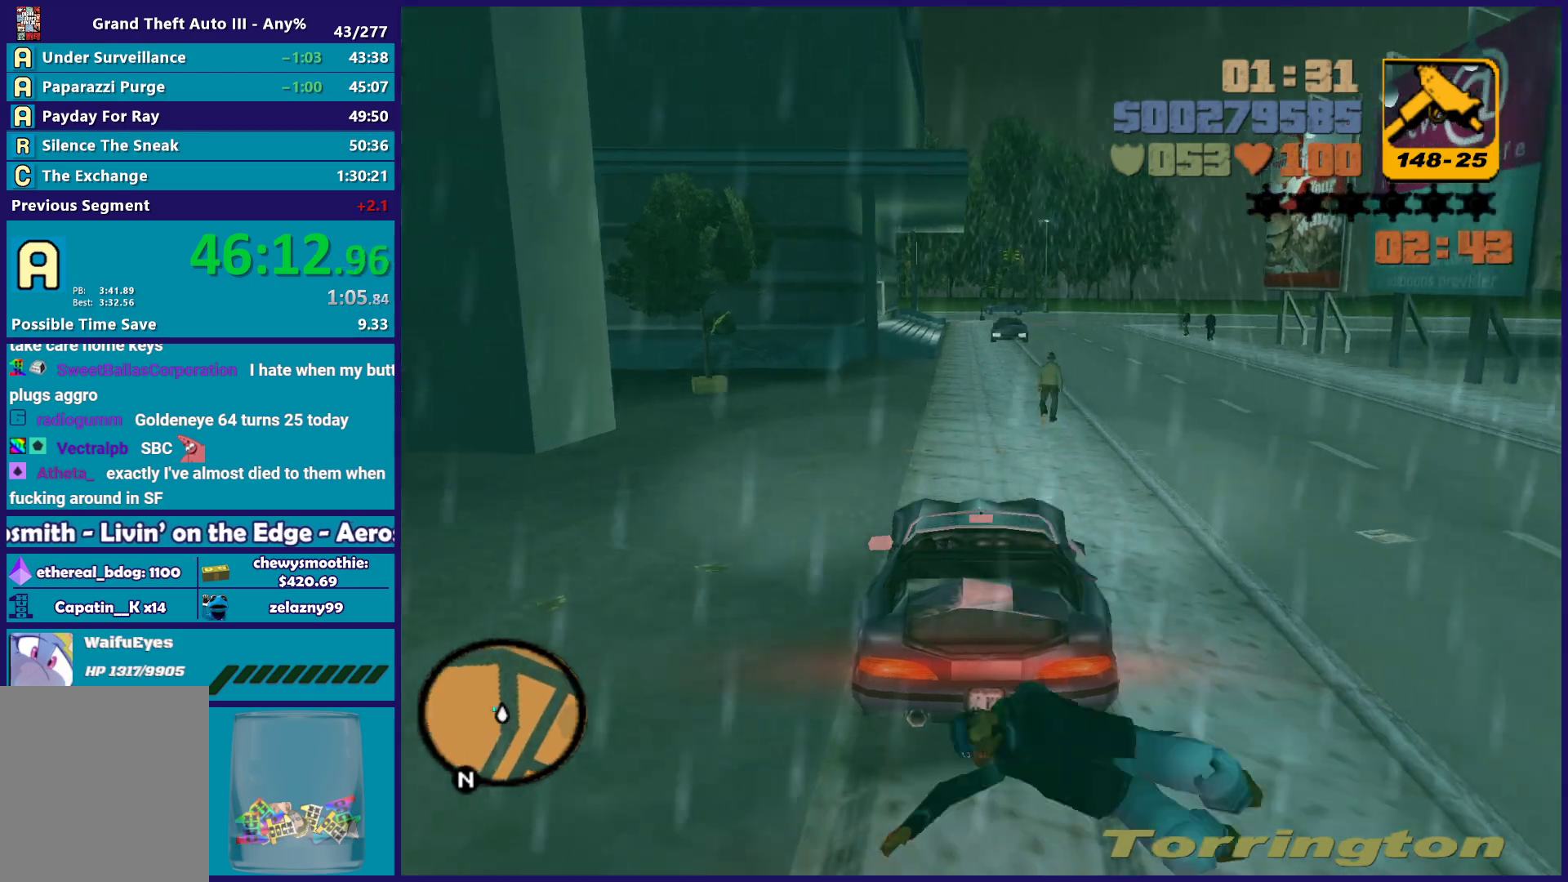
{"buttons": [], "left_stick": "down-left", "right_stick": "center", "button_events": [[133, "Y", "down"], [250, "Y", "up"], [333, "Y", "down"], [400, "L2", "up"], [450, "Y", "up"]]}
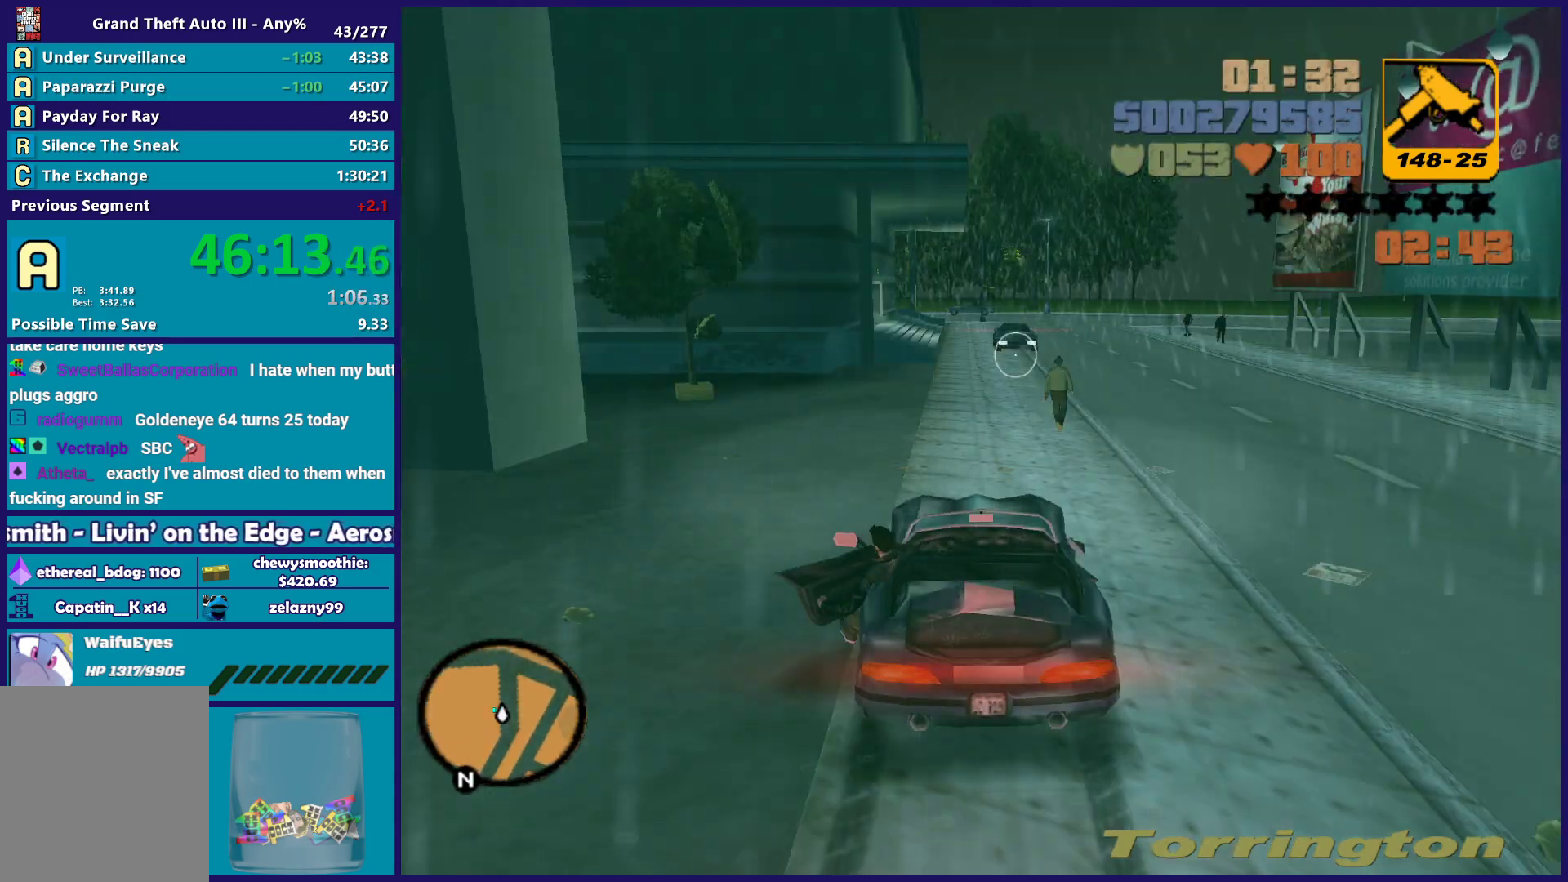
{"buttons": [], "left_stick": "up-left", "right_stick": "left", "button_events": [[33, "Y", "down"], [117, "Y", "up"]]}
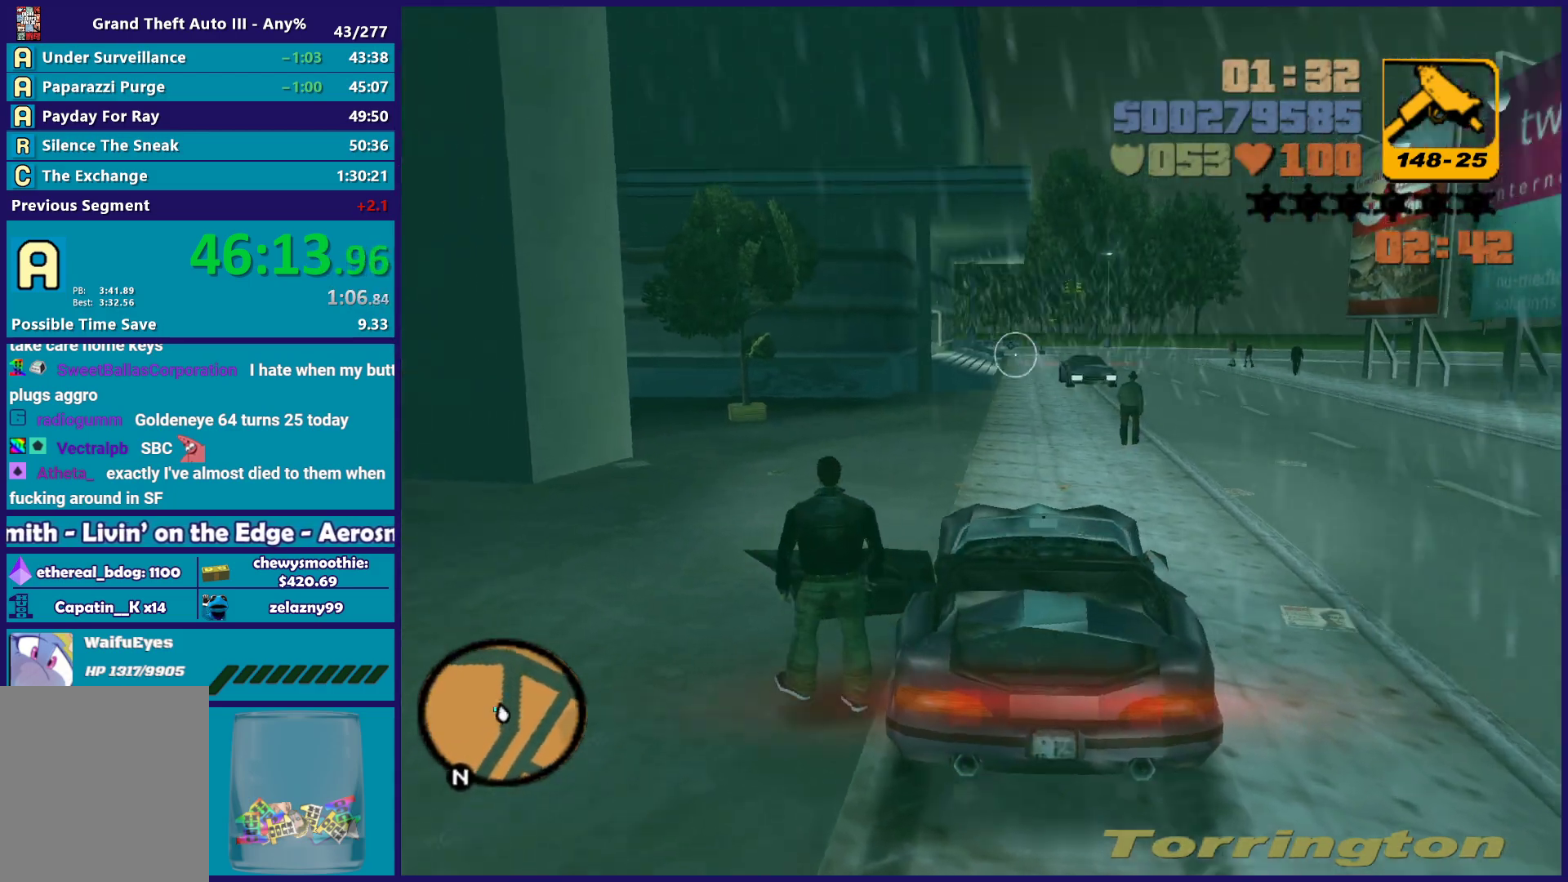
{"buttons": ["A"], "left_stick": "up", "right_stick": "center", "button_events": [[250, "A", "down"], [367, "A", "up"], [450, "A", "down"]]}
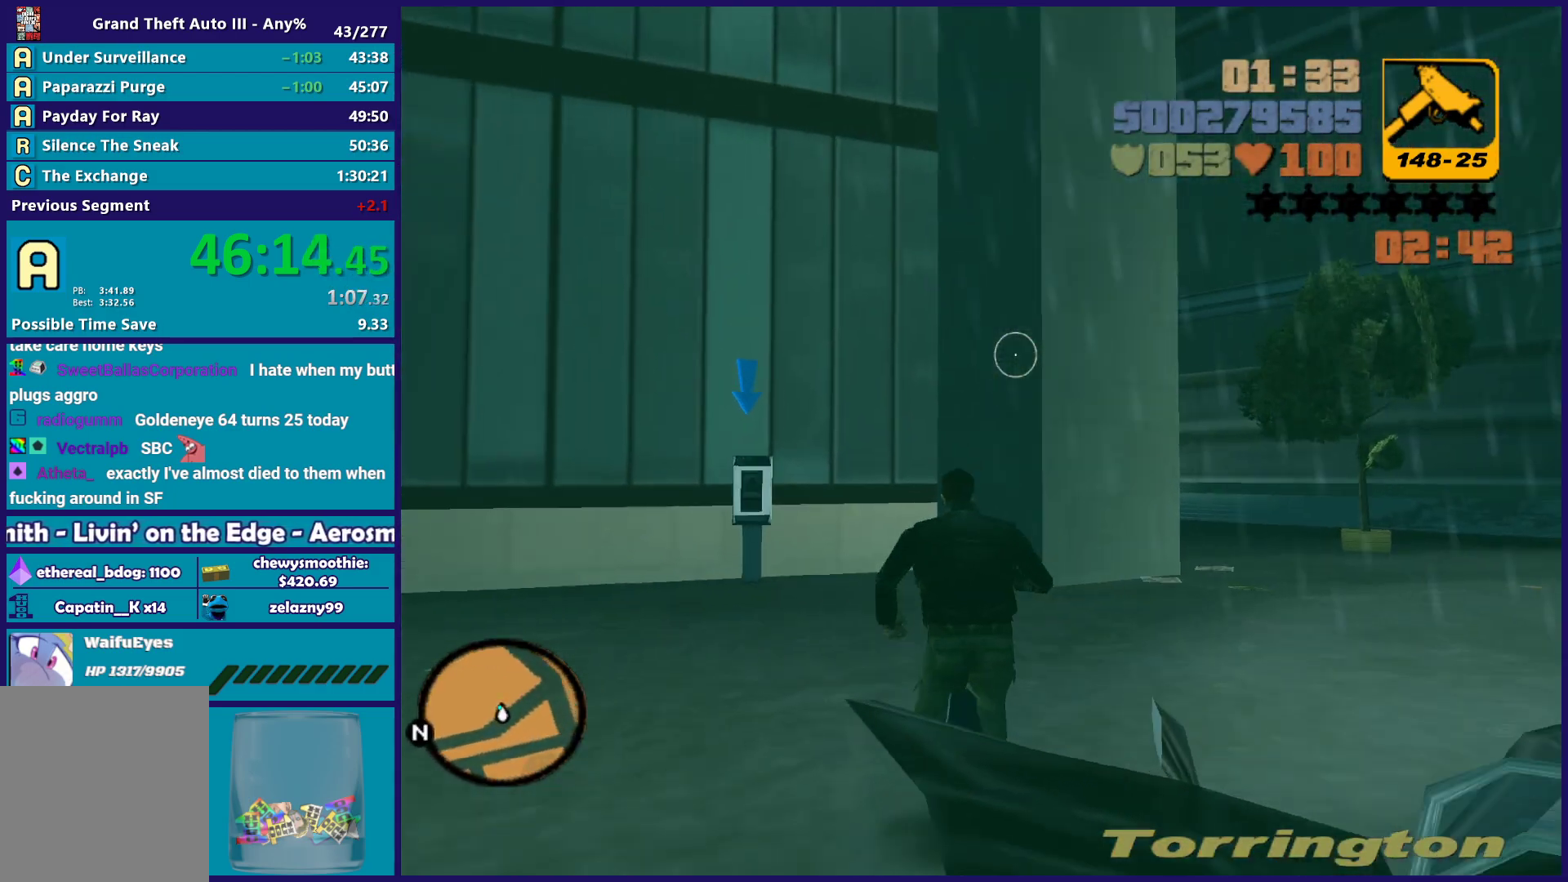
{"buttons": [], "left_stick": "up-left", "right_stick": "center", "button_events": [[67, "A", "up"], [150, "A", "down"], [250, "A", "up"], [350, "A", "down"], [467, "A", "up"]]}
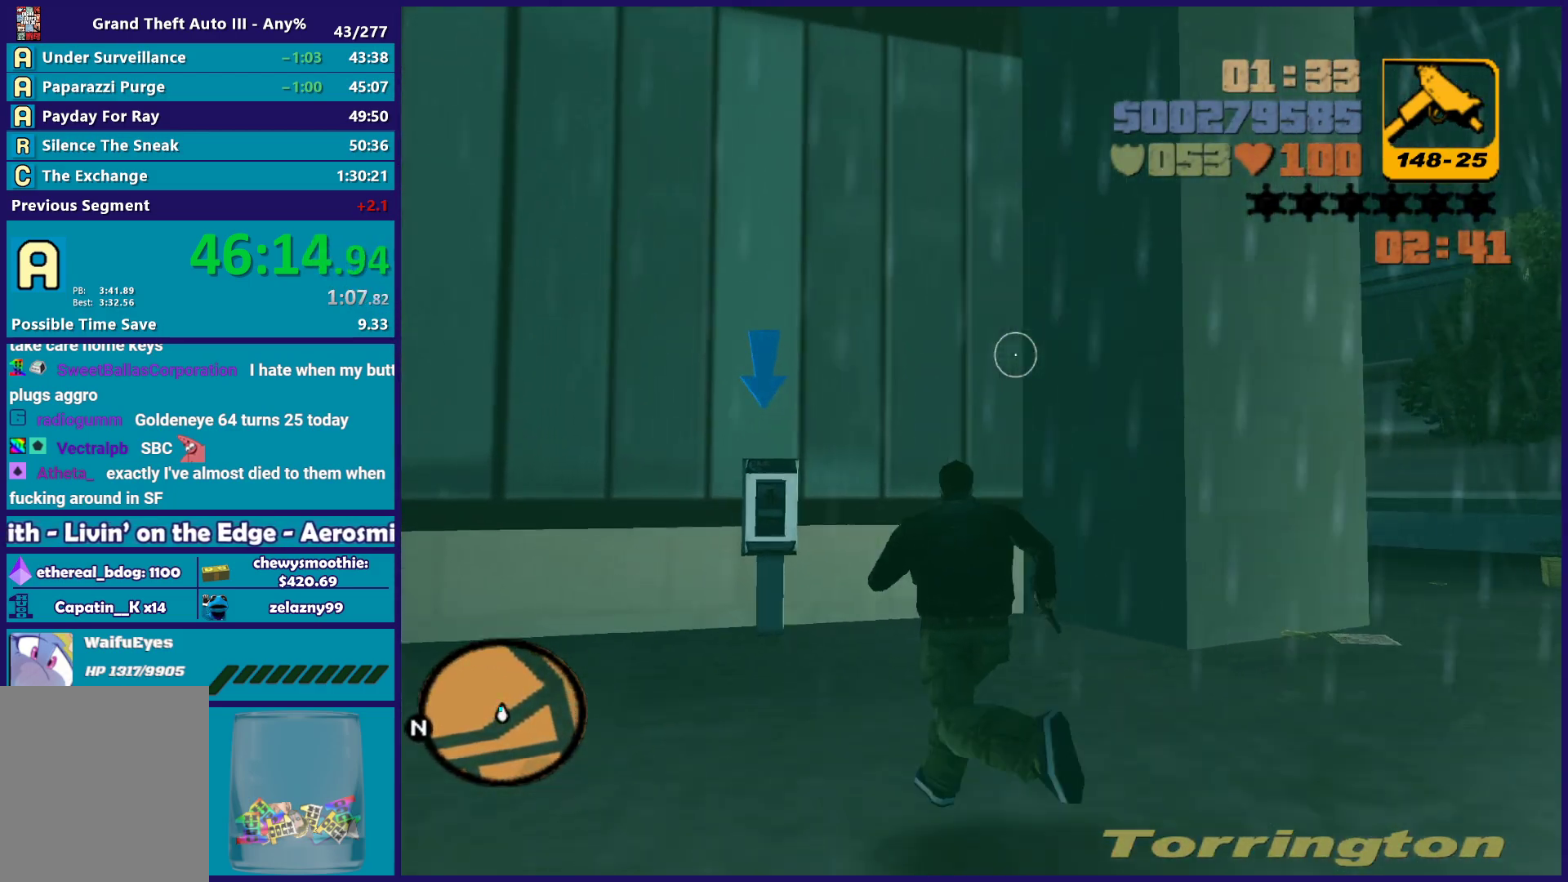
{"buttons": [], "left_stick": "up", "right_stick": "up-left", "button_events": [[50, "A", "down"], [150, "A", "up"], [233, "A", "down"], [317, "A", "up"]]}
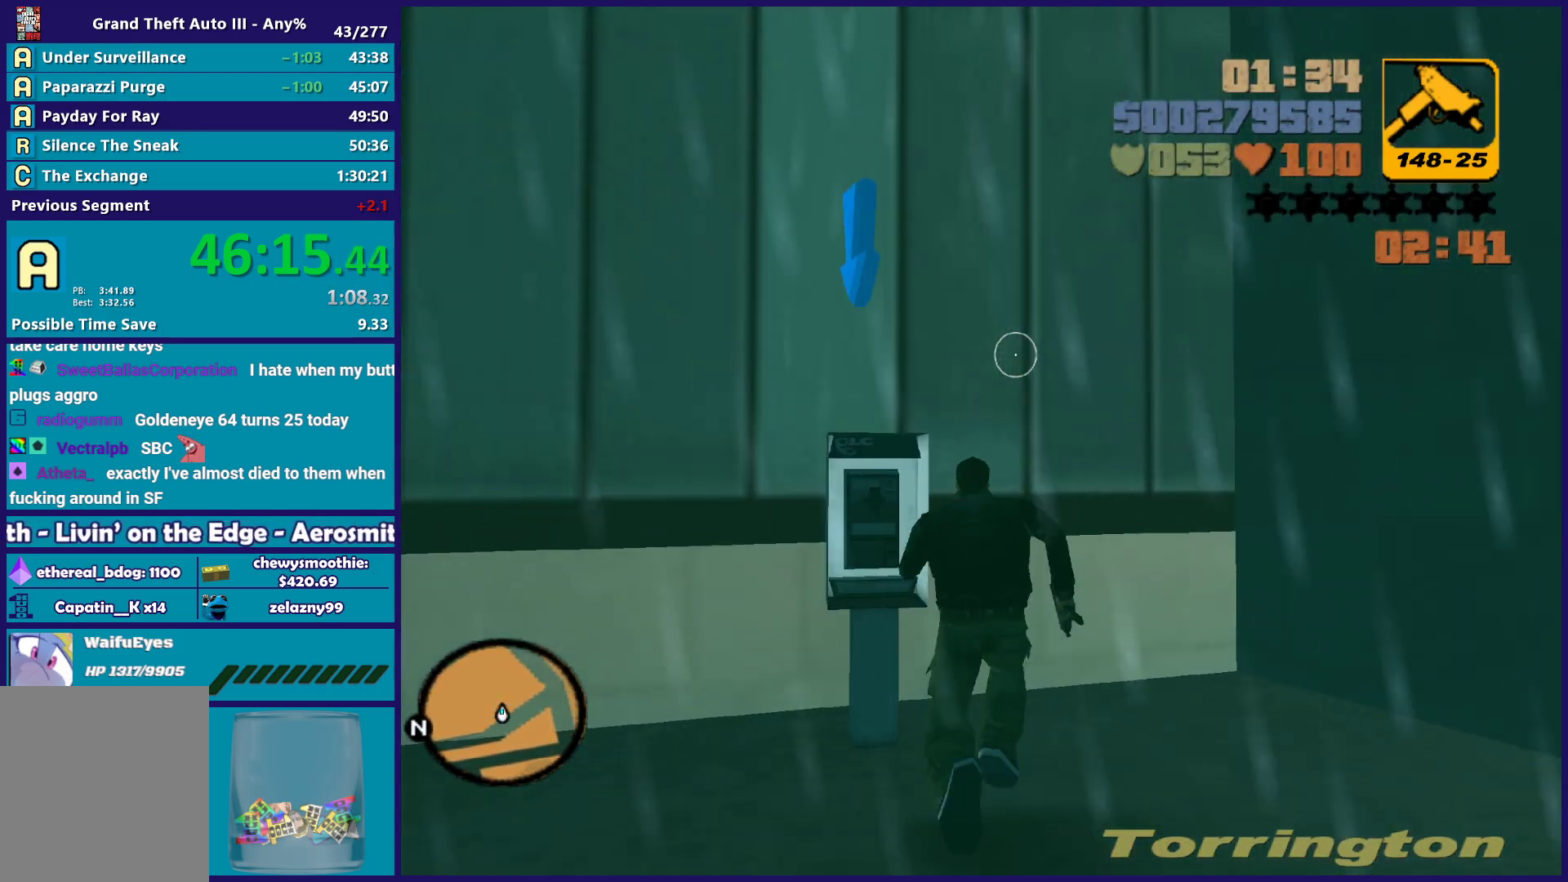
{"buttons": [], "left_stick": "center", "right_stick": "center", "button_events": [[333, "A", "down"], [467, "A", "up"]]}
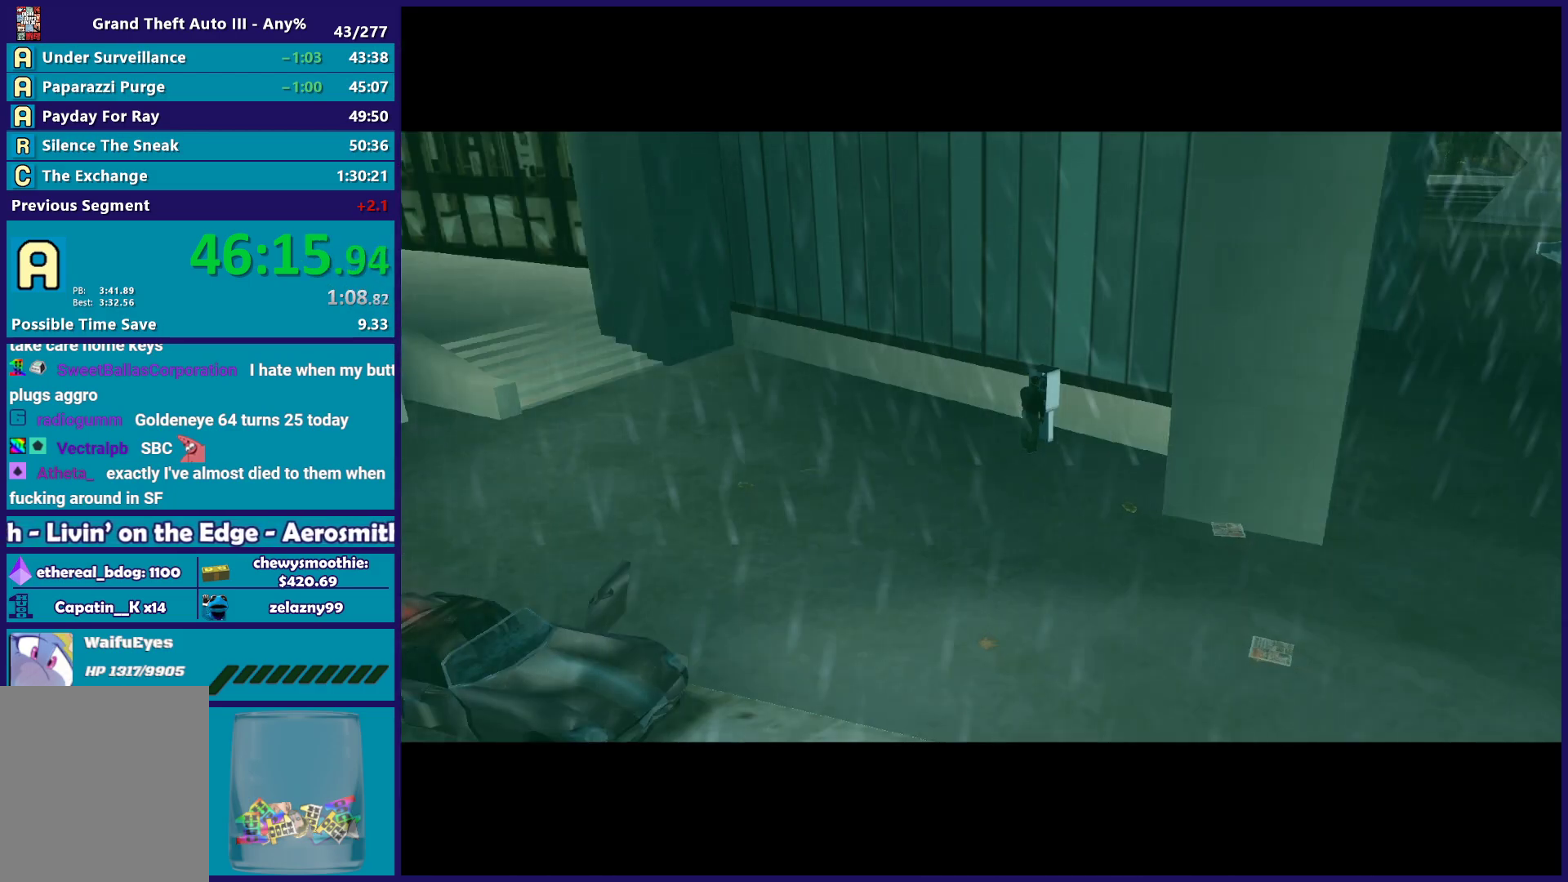
{"buttons": ["A"], "left_stick": "center", "right_stick": "center", "button_events": [[50, "A", "down"], [150, "A", "up"], [217, "A", "down"], [333, "A", "up"], [433, "A", "down"]]}
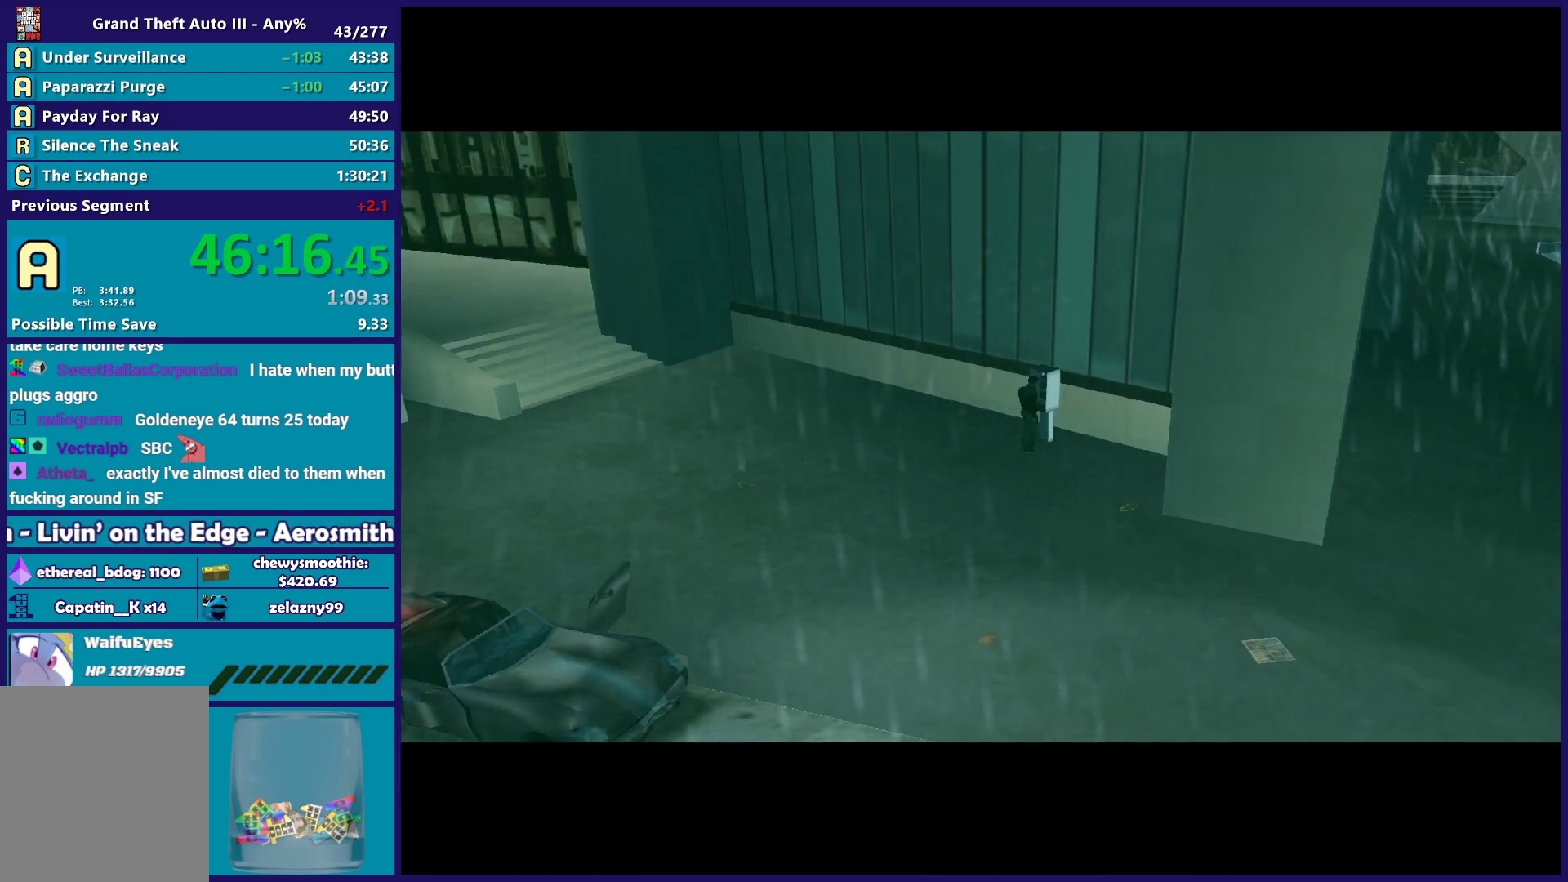
{"buttons": [], "left_stick": "center", "right_stick": "center", "button_events": [[50, "A", "up"], [133, "A", "down"], [283, "A", "up"], [367, "A", "down"], [467, "A", "up"]]}
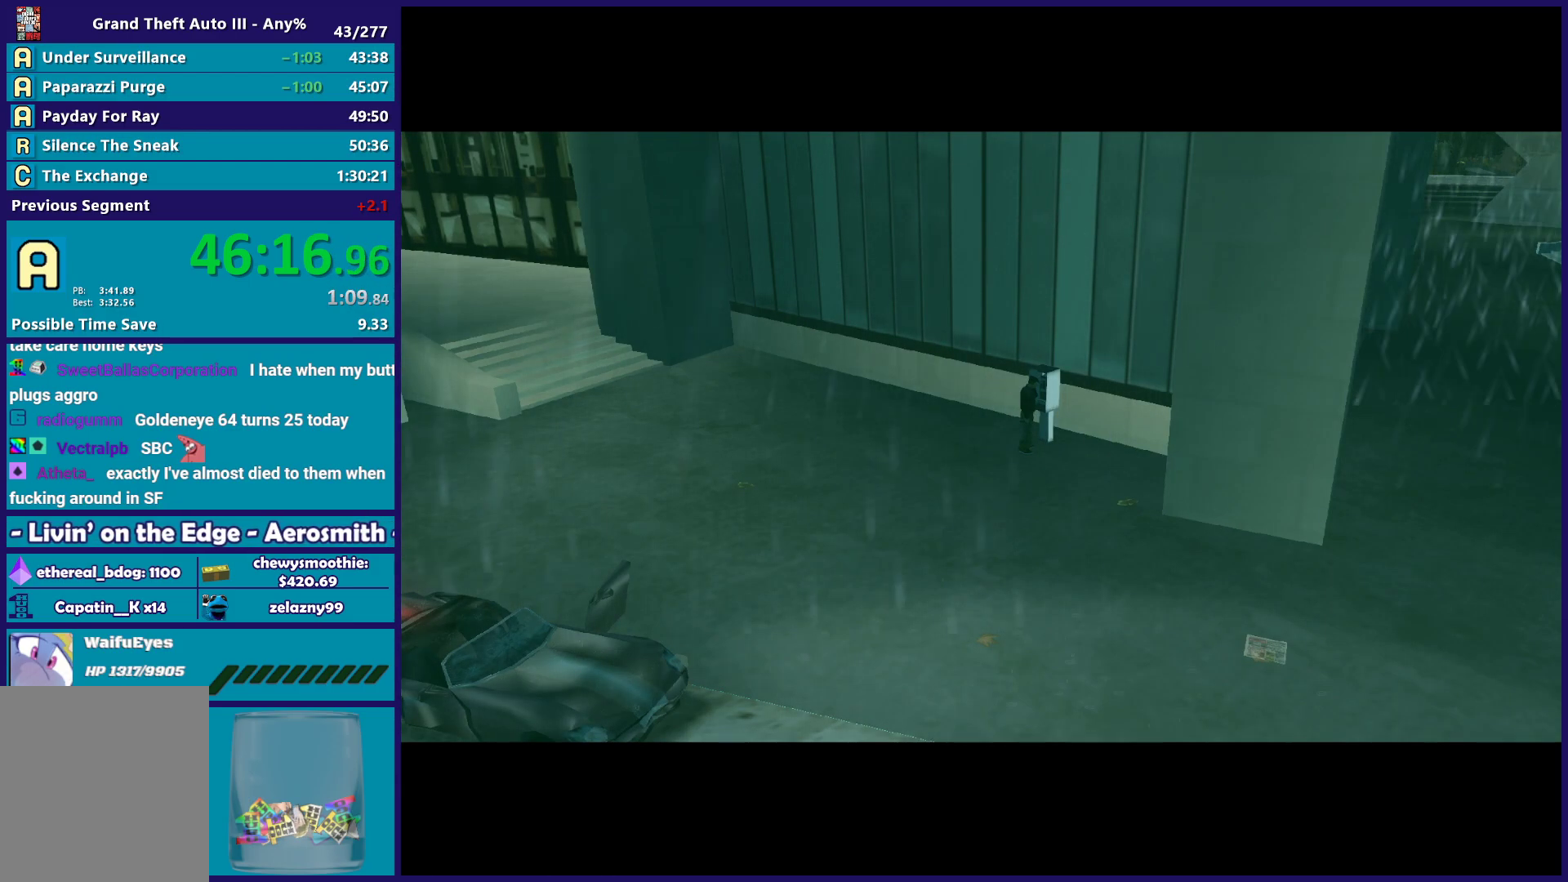
{"buttons": ["A"], "left_stick": "center", "right_stick": "center", "button_events": [[67, "A", "down"], [167, "A", "up"], [450, "A", "down"]]}
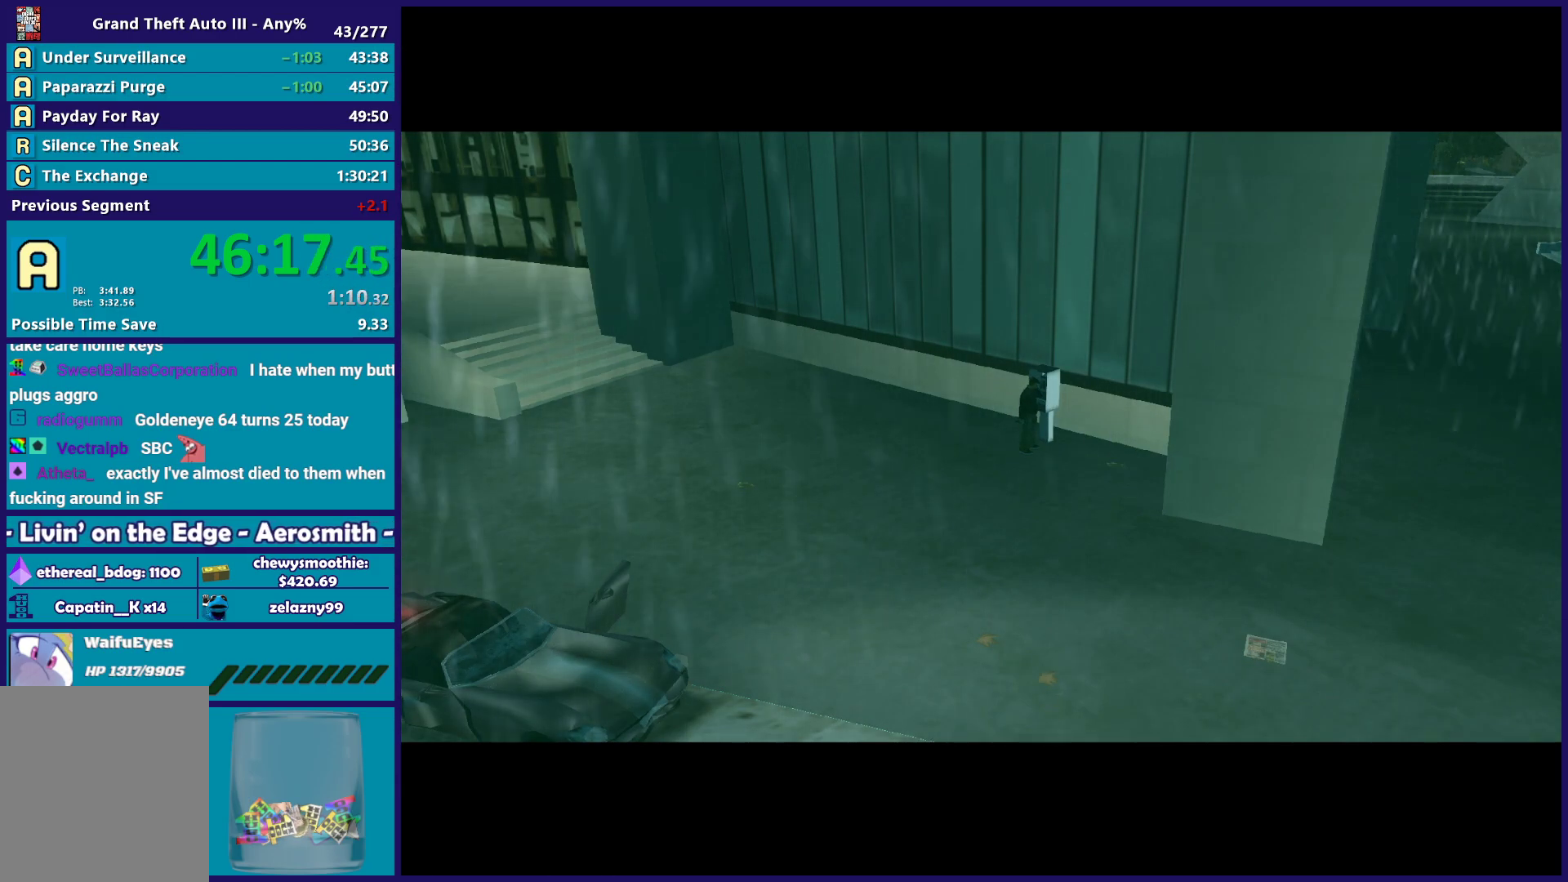
{"buttons": [], "left_stick": "center", "right_stick": "center", "button_events": [[33, "A", "up"], [150, "A", "down"], [233, "A", "up"], [350, "A", "down"], [433, "A", "up"]]}
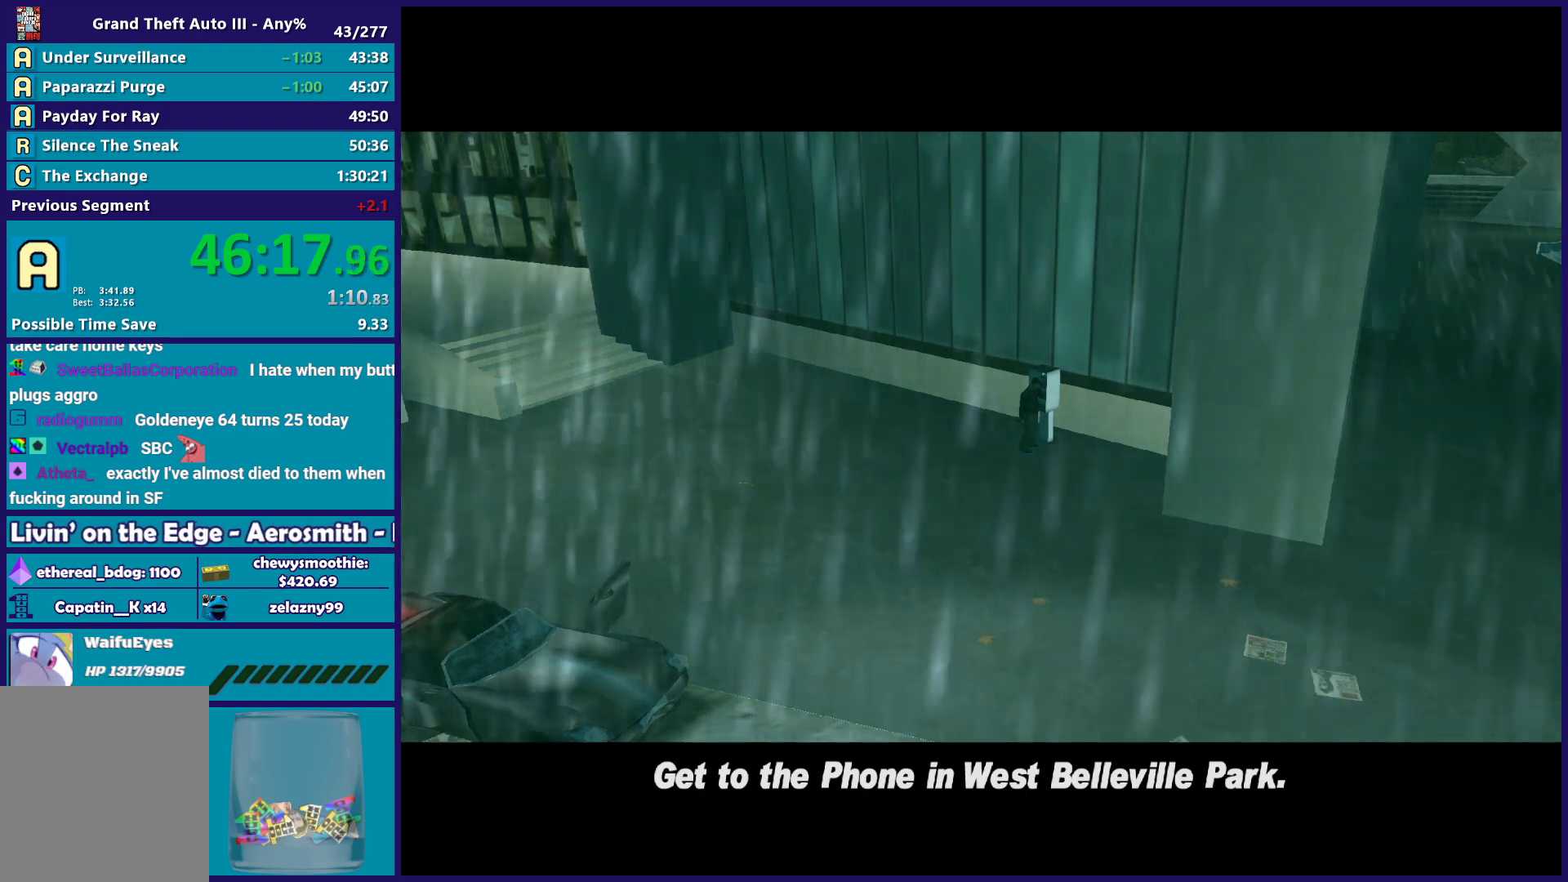
{"buttons": ["A"], "left_stick": "center", "right_stick": "center", "button_events": [[50, "A", "down"], [167, "A", "up"], [250, "A", "down"], [350, "A", "up"], [467, "A", "down"]]}
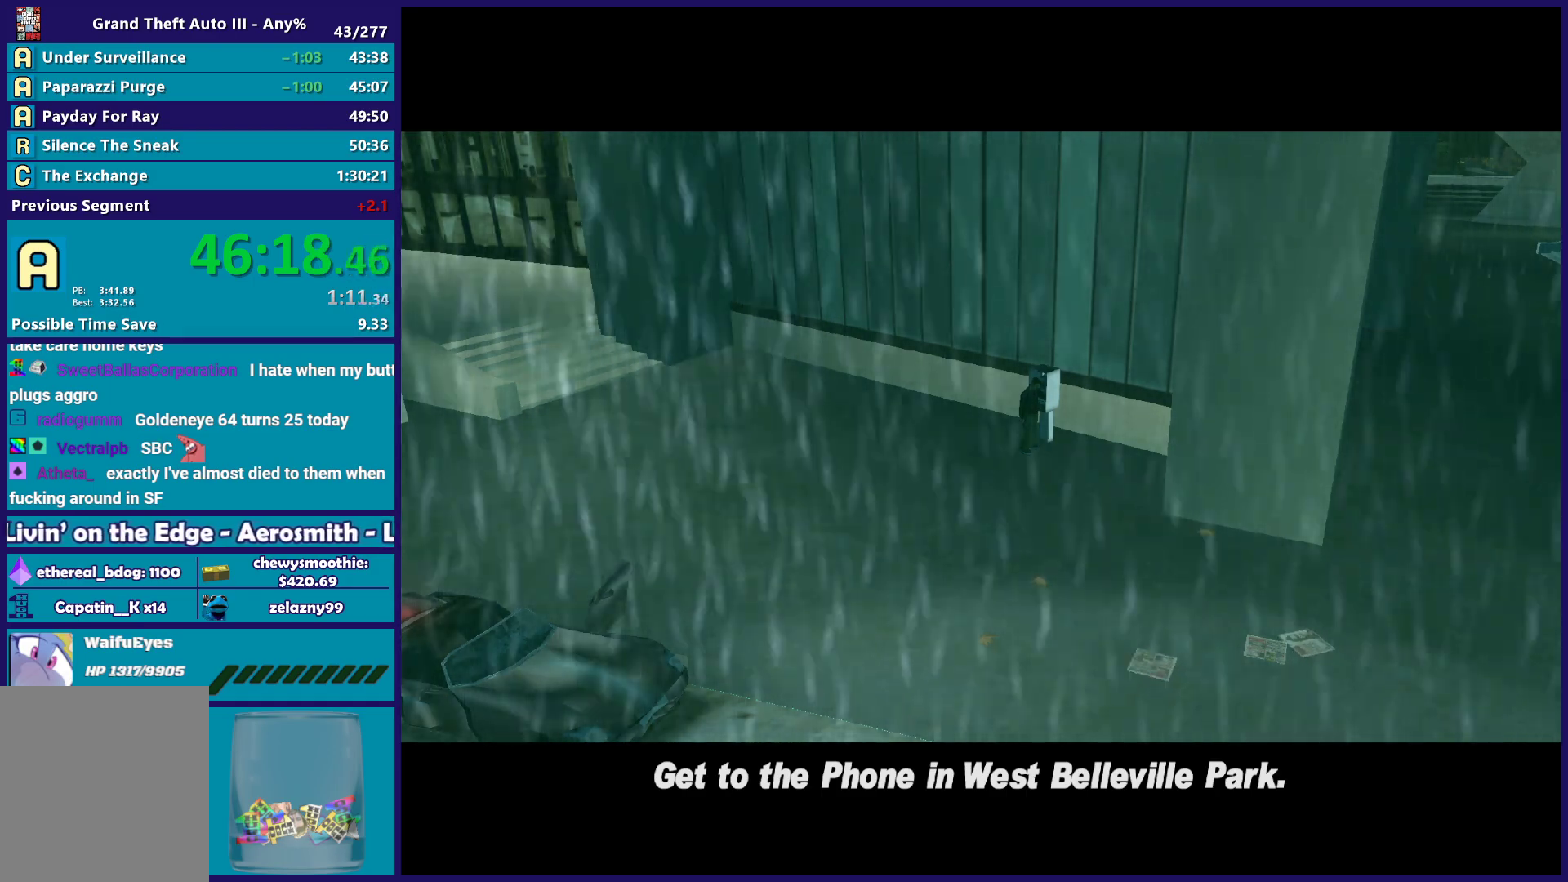
{"buttons": [], "left_stick": "center", "right_stick": "center", "button_events": [[50, "A", "up"], [167, "A", "down"], [267, "A", "up"], [367, "A", "down"], [483, "A", "up"]]}
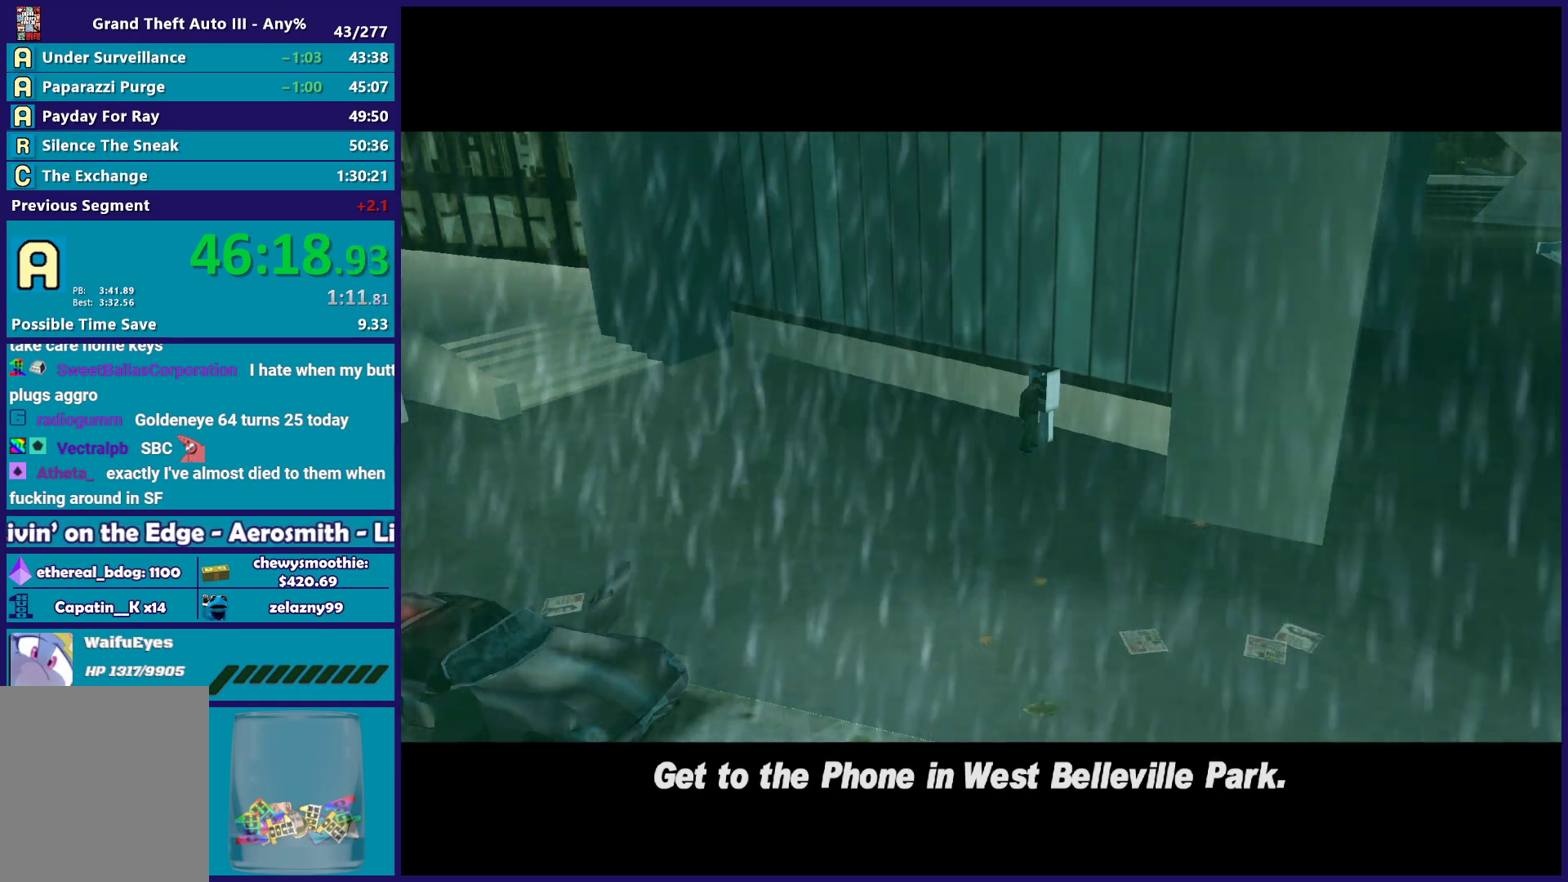
{"buttons": ["A"], "left_stick": "center", "right_stick": "center", "button_events": [[83, "A", "down"], [183, "A", "up"], [283, "A", "down"], [400, "A", "up"], [483, "A", "down"]]}
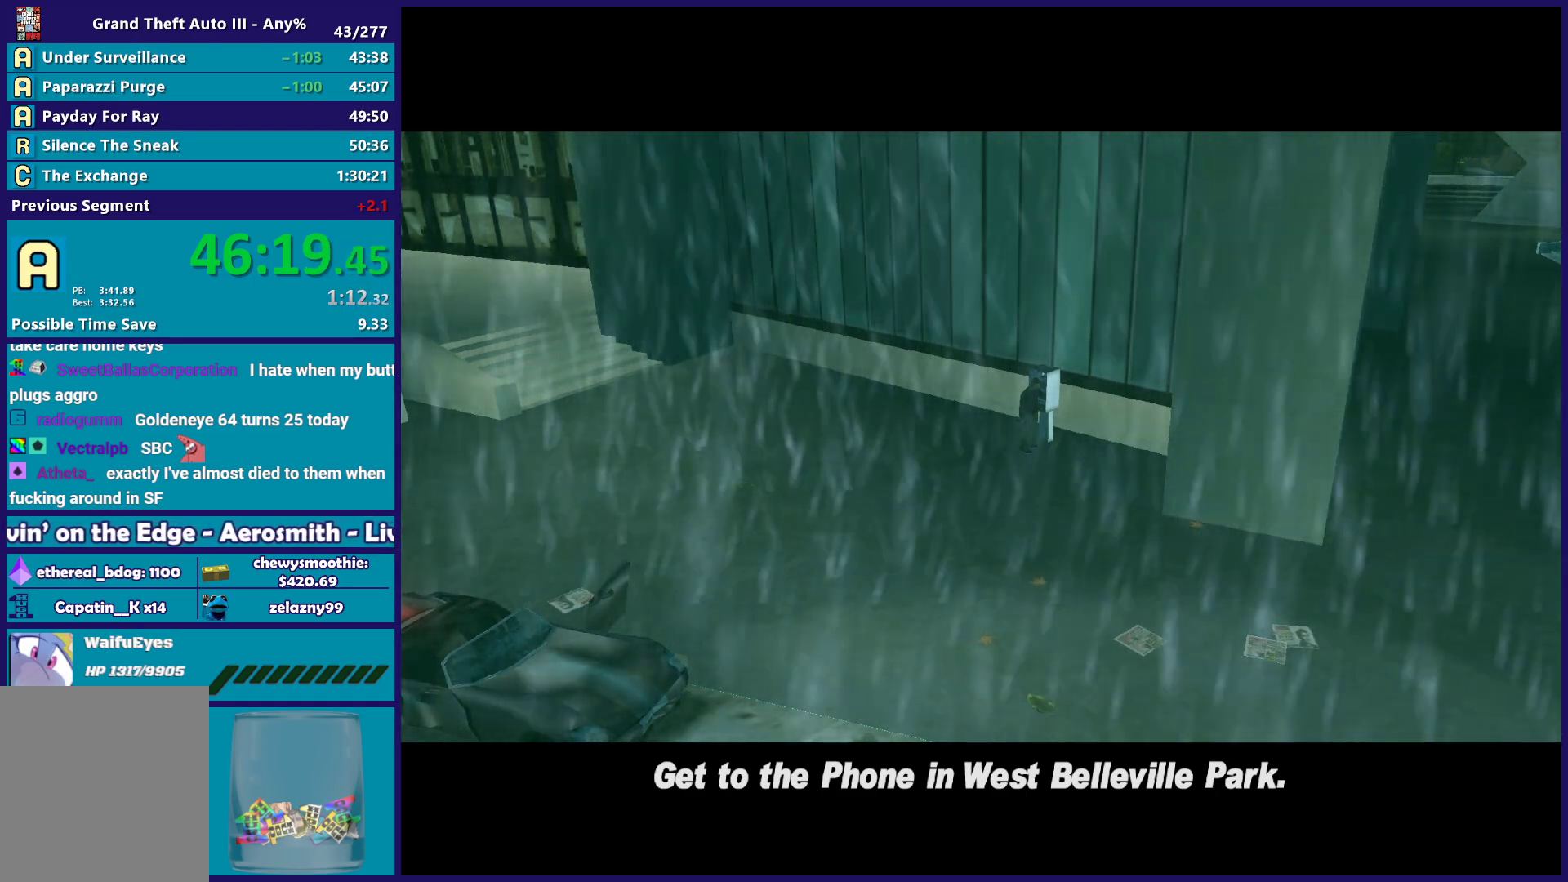
{"buttons": ["A"], "left_stick": "center", "right_stick": "center", "button_events": [[100, "A", "up"], [200, "A", "down"], [350, "A", "up"], [417, "A", "down"]]}
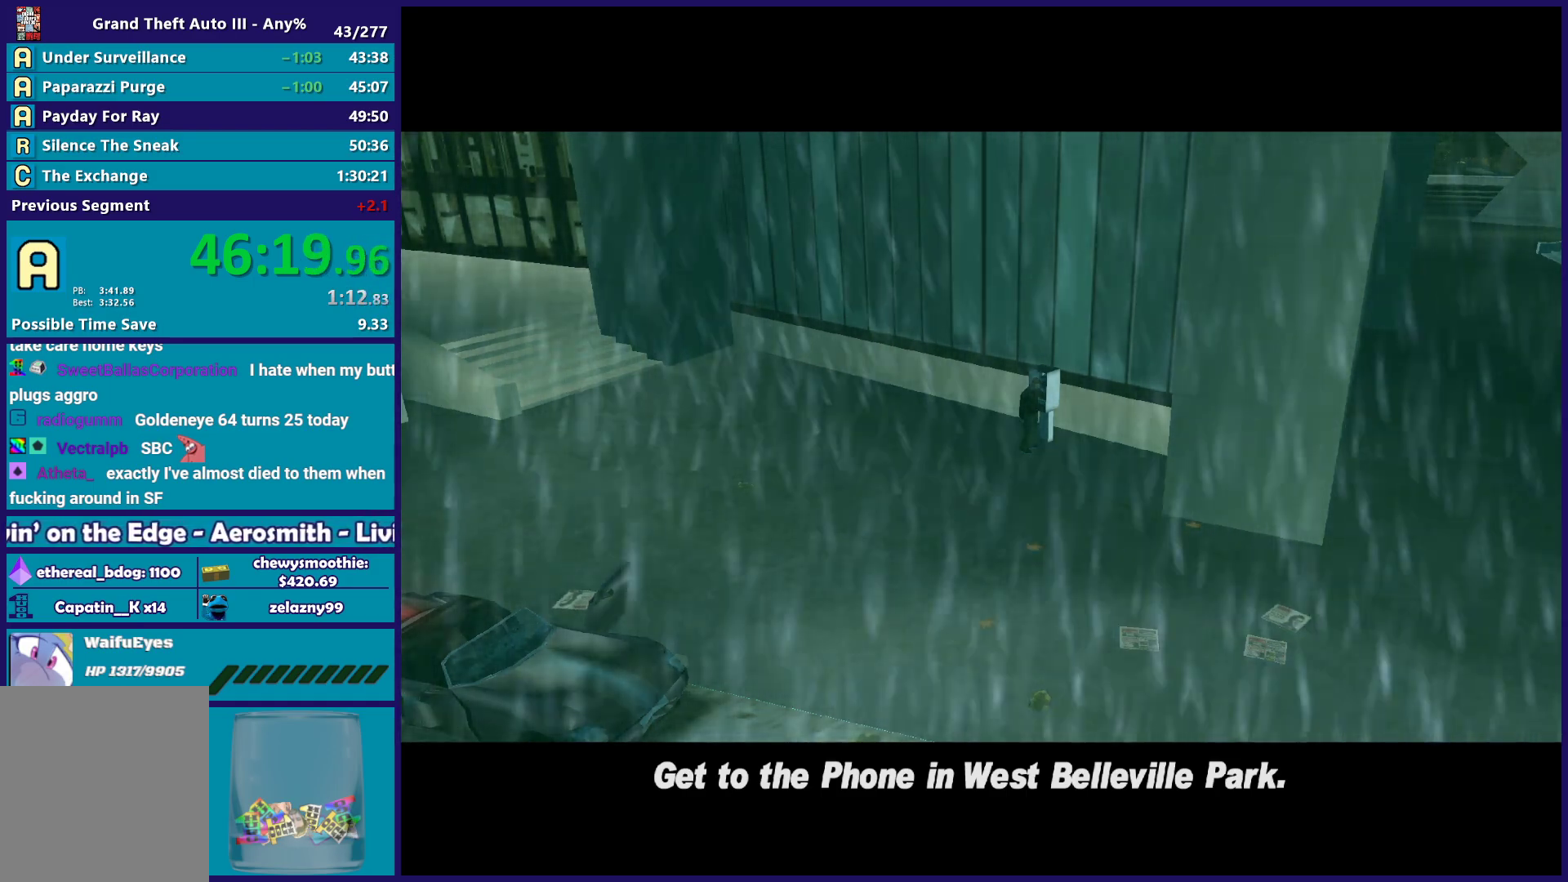
{"buttons": [], "left_stick": "center", "right_stick": "center", "button_events": [[67, "A", "up"], [133, "A", "down"], [283, "A", "up"], [367, "A", "down"], [500, "A", "up"]]}
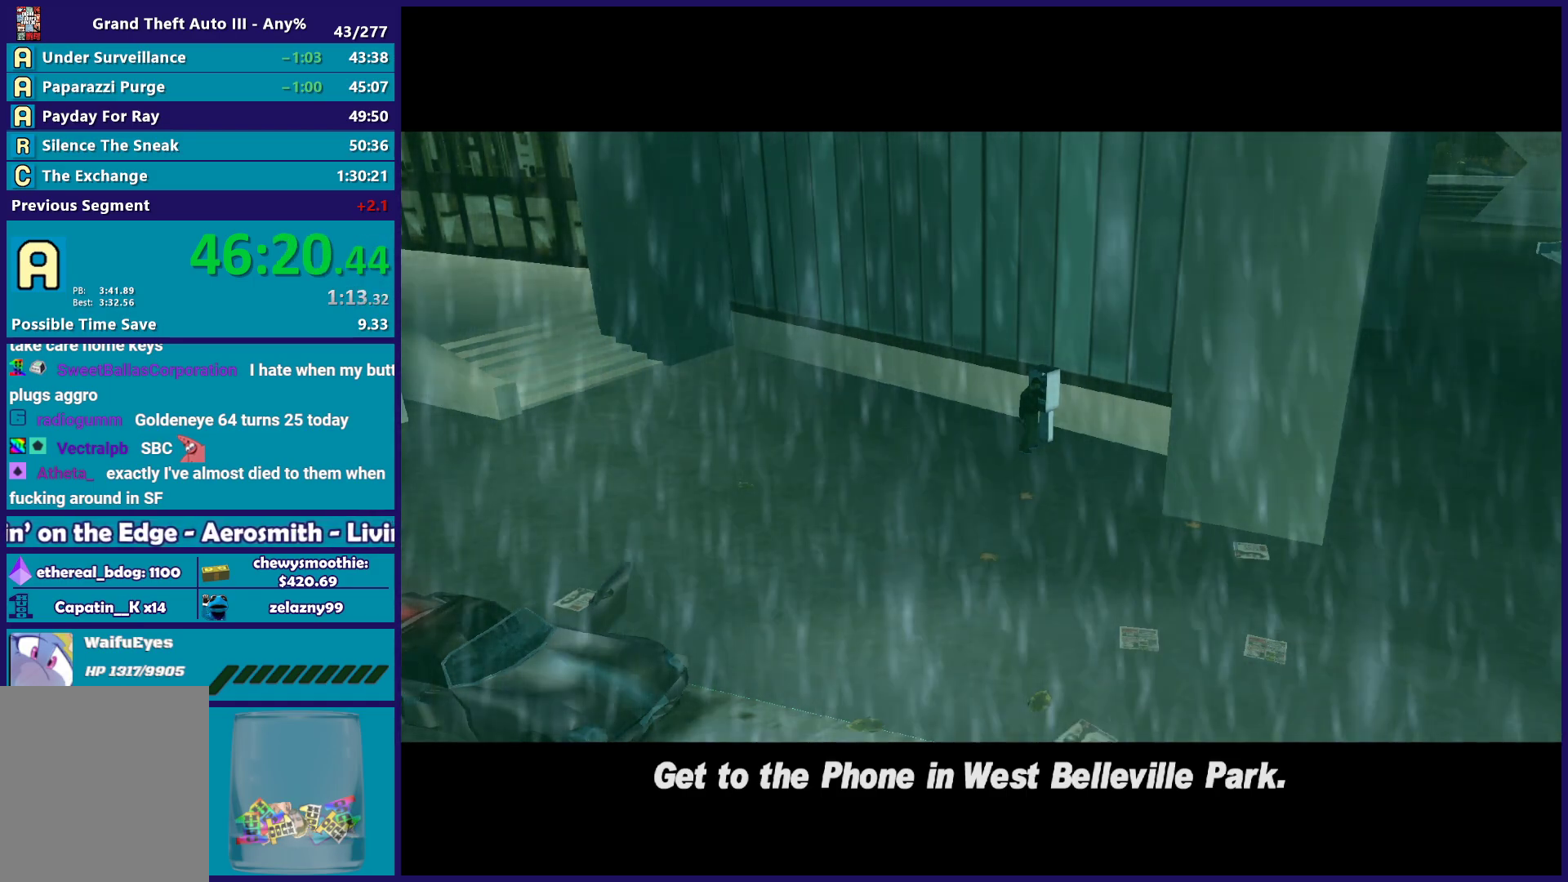
{"buttons": [], "left_stick": "center", "right_stick": "center", "button_events": [[83, "A", "down"], [200, "A", "up"], [250, "A", "down"], [400, "A", "up"]]}
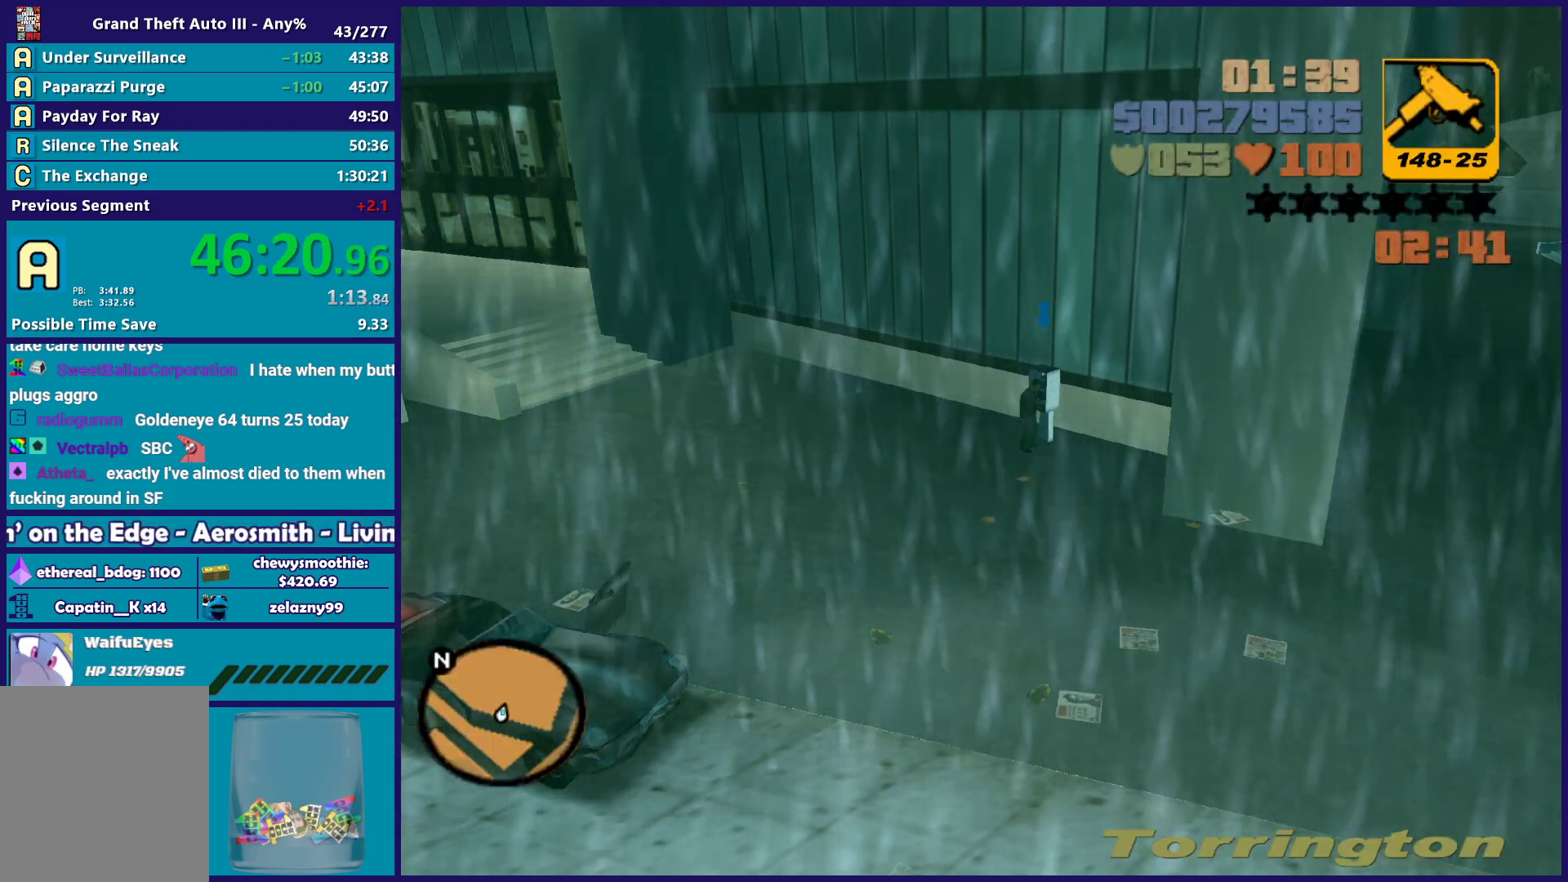
{"buttons": [], "left_stick": "center", "right_stick": "center", "button_events": []}
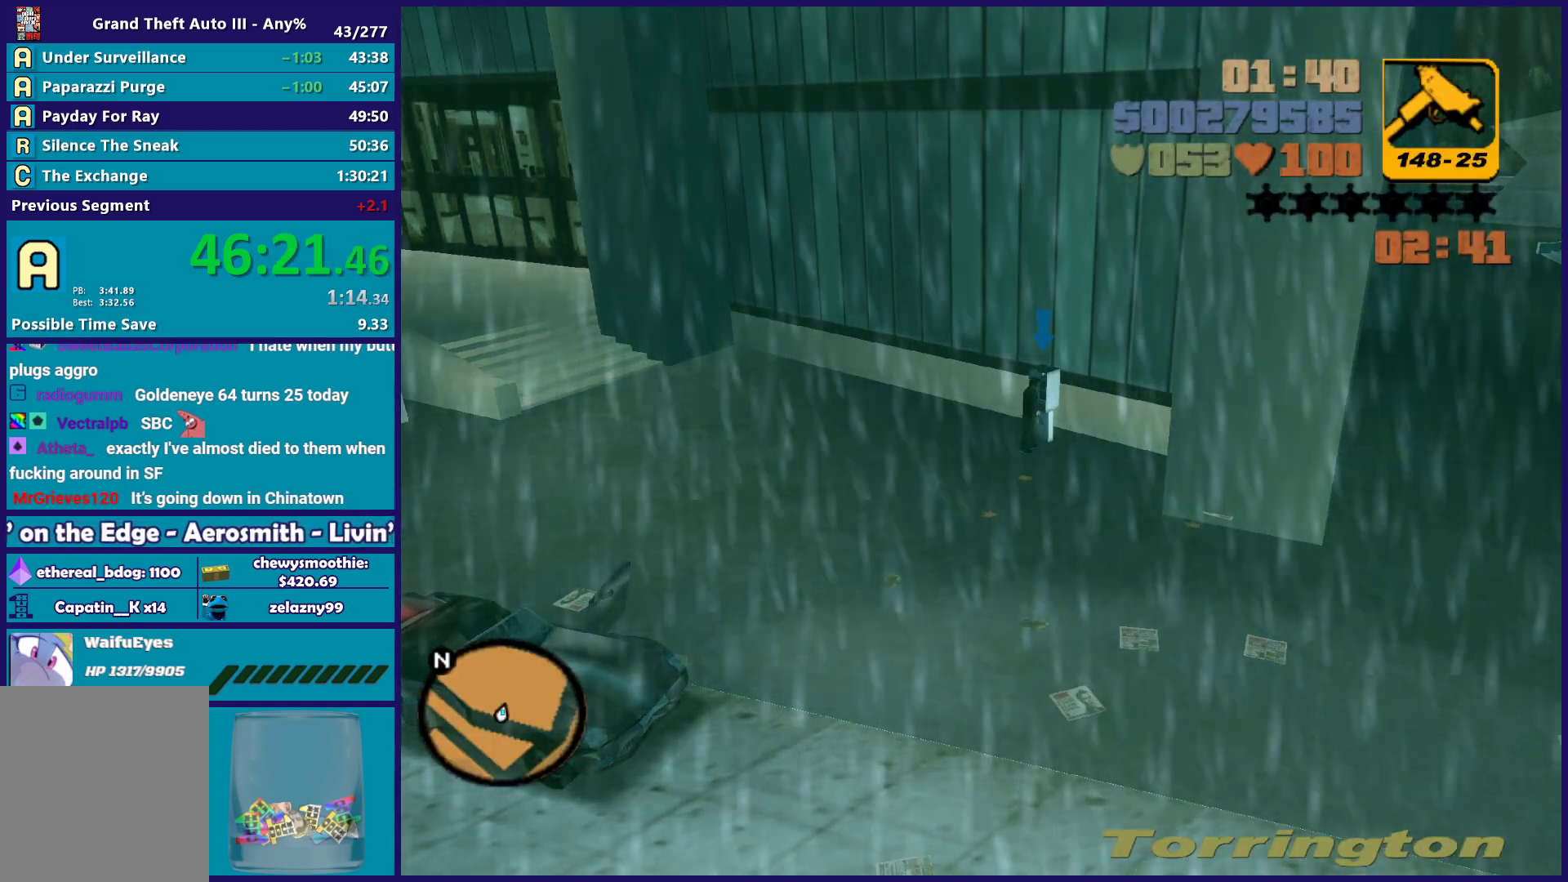
{"buttons": [], "left_stick": "center", "right_stick": "center", "button_events": []}
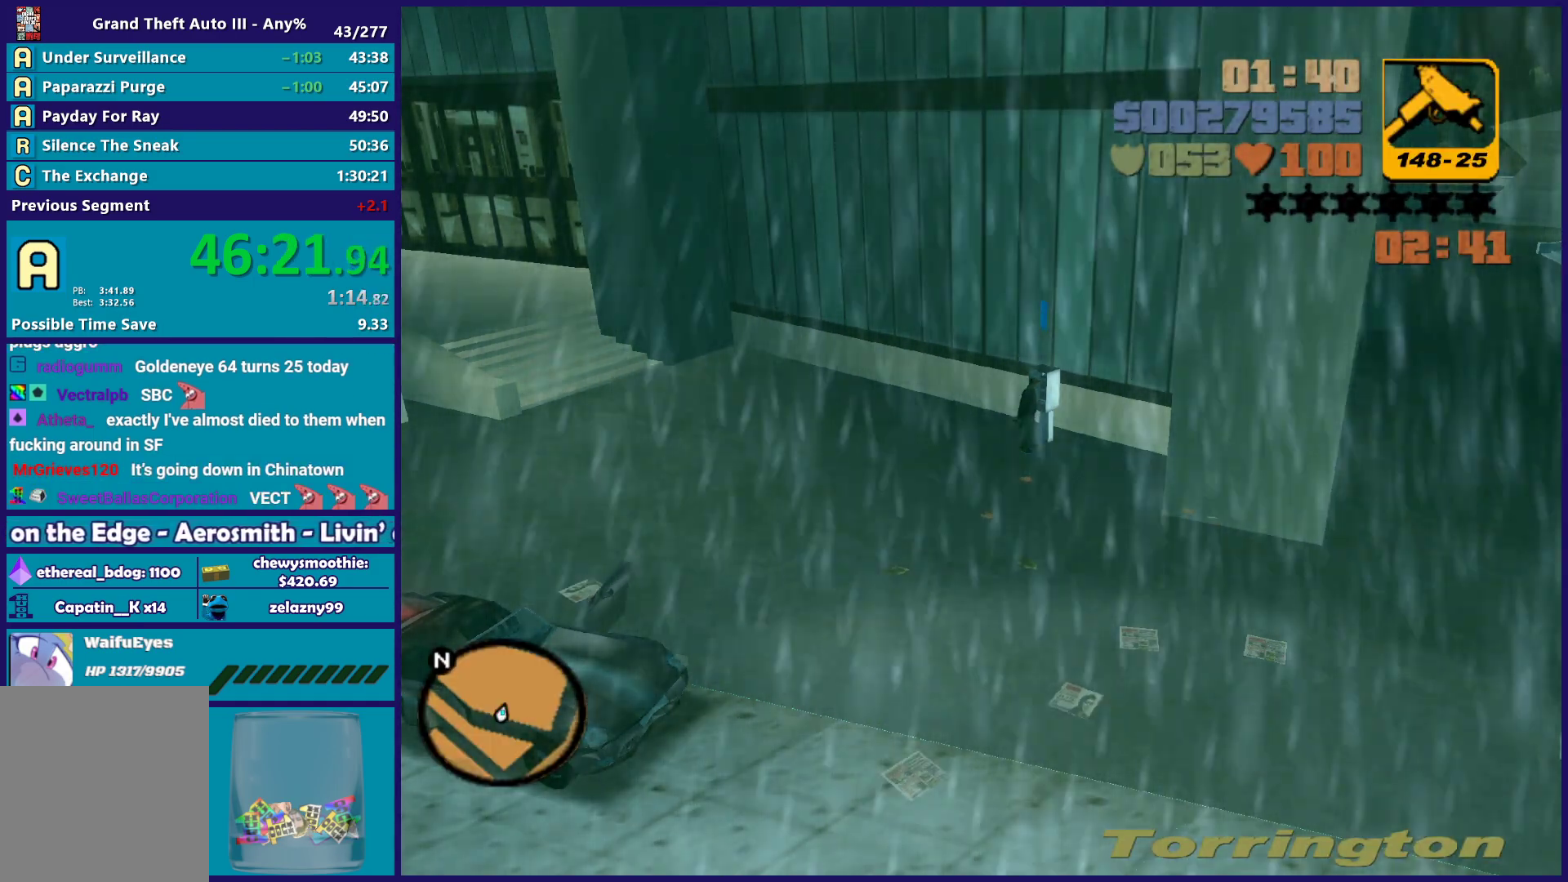
{"buttons": [], "left_stick": "down", "right_stick": "right", "button_events": []}
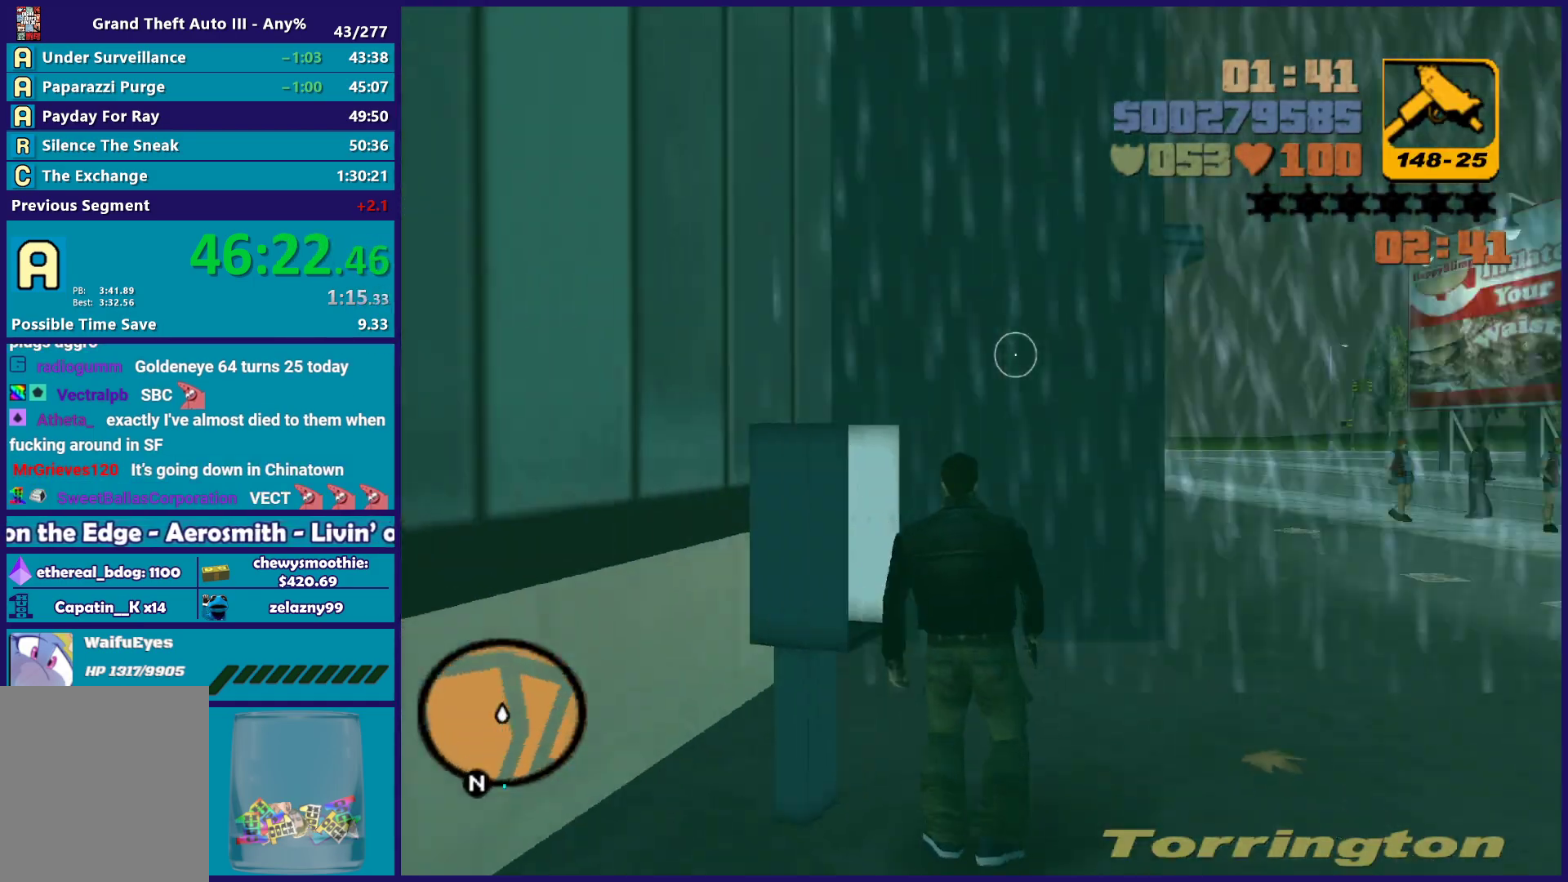
{"buttons": [], "left_stick": "up-right", "right_stick": "center", "button_events": []}
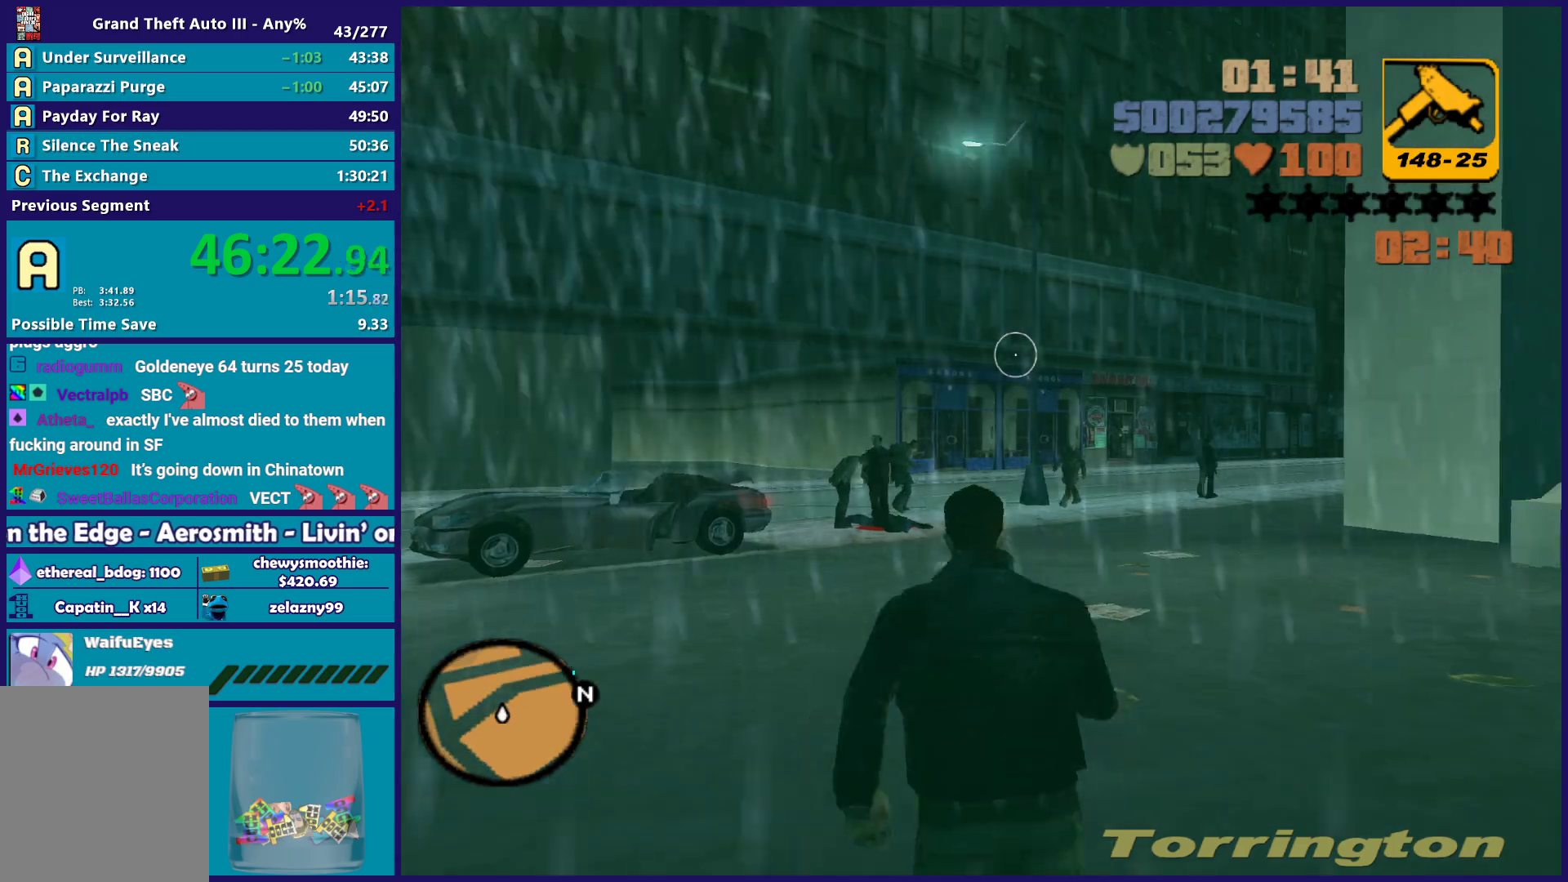
{"buttons": ["A"], "left_stick": "up-left", "right_stick": "center", "button_events": [[17, "A", "down"], [167, "A", "up"], [250, "A", "down"], [333, "A", "up"], [433, "A", "down"]]}
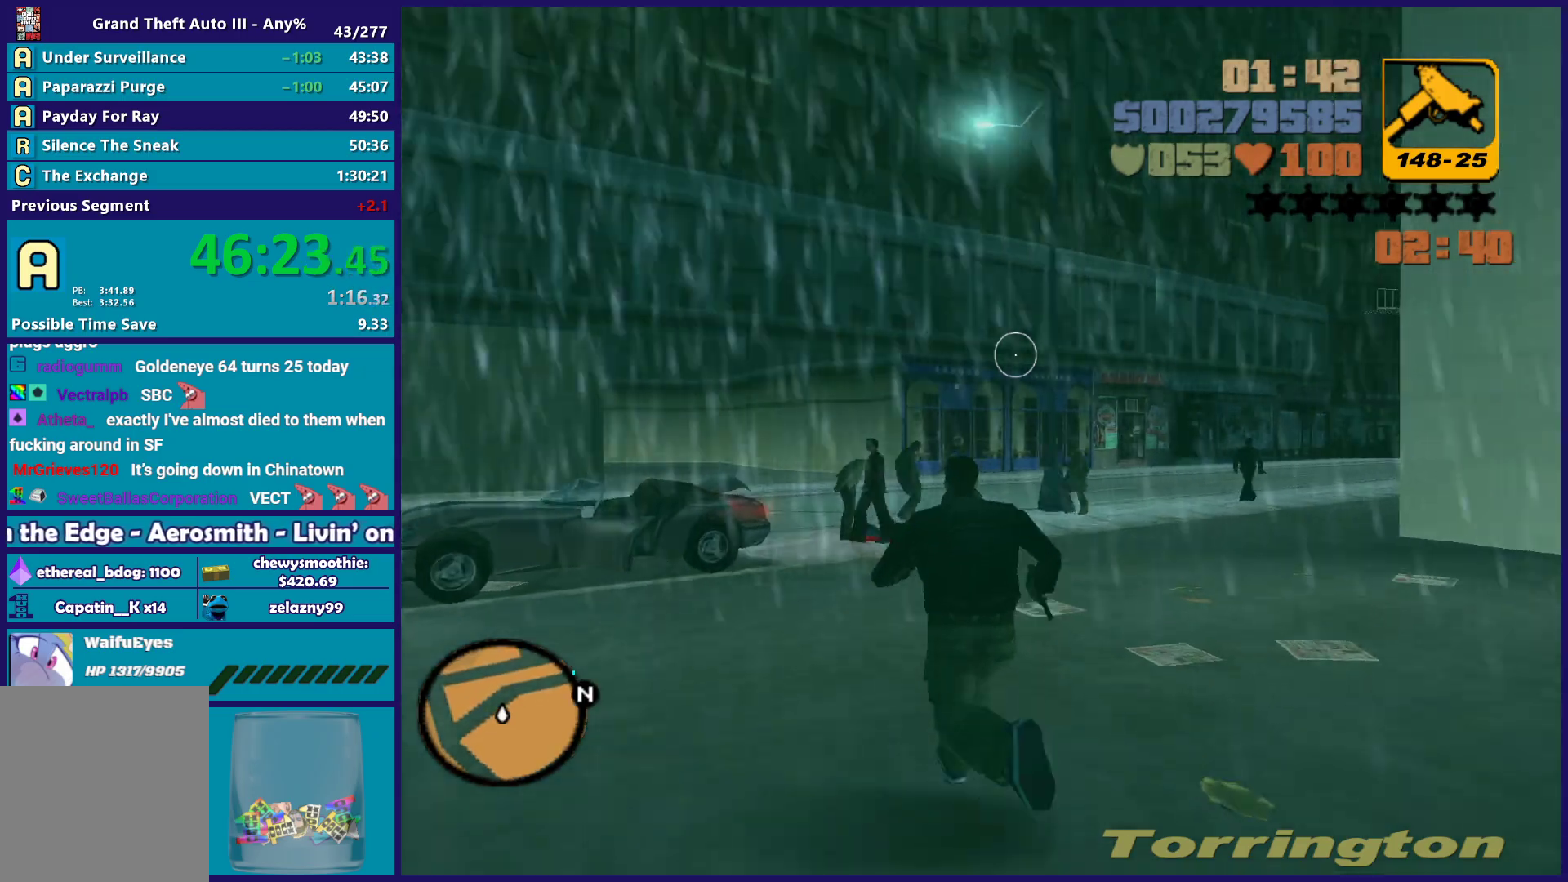
{"buttons": ["A"], "left_stick": "up-left", "right_stick": "center", "button_events": [[50, "A", "up"], [133, "A", "down"], [250, "A", "up"], [333, "A", "down"], [450, "A", "up"], [500, "A", "down"]]}
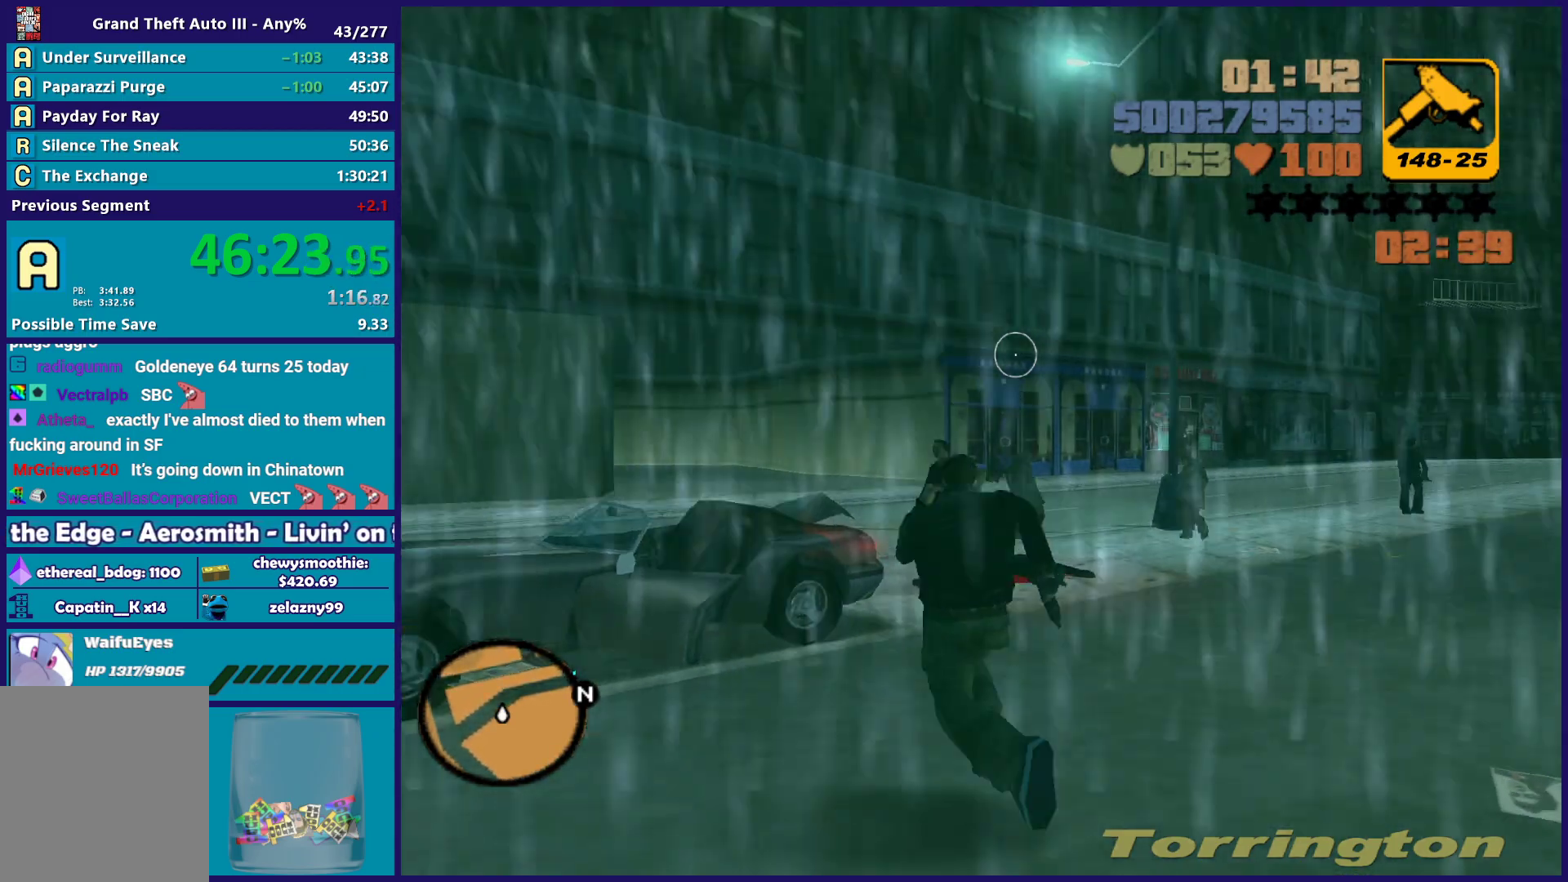
{"buttons": [], "left_stick": "center", "right_stick": "center", "button_events": [[117, "A", "up"], [183, "Y", "down"], [250, "Y", "up"], [333, "Y", "down"], [450, "Y", "up"]]}
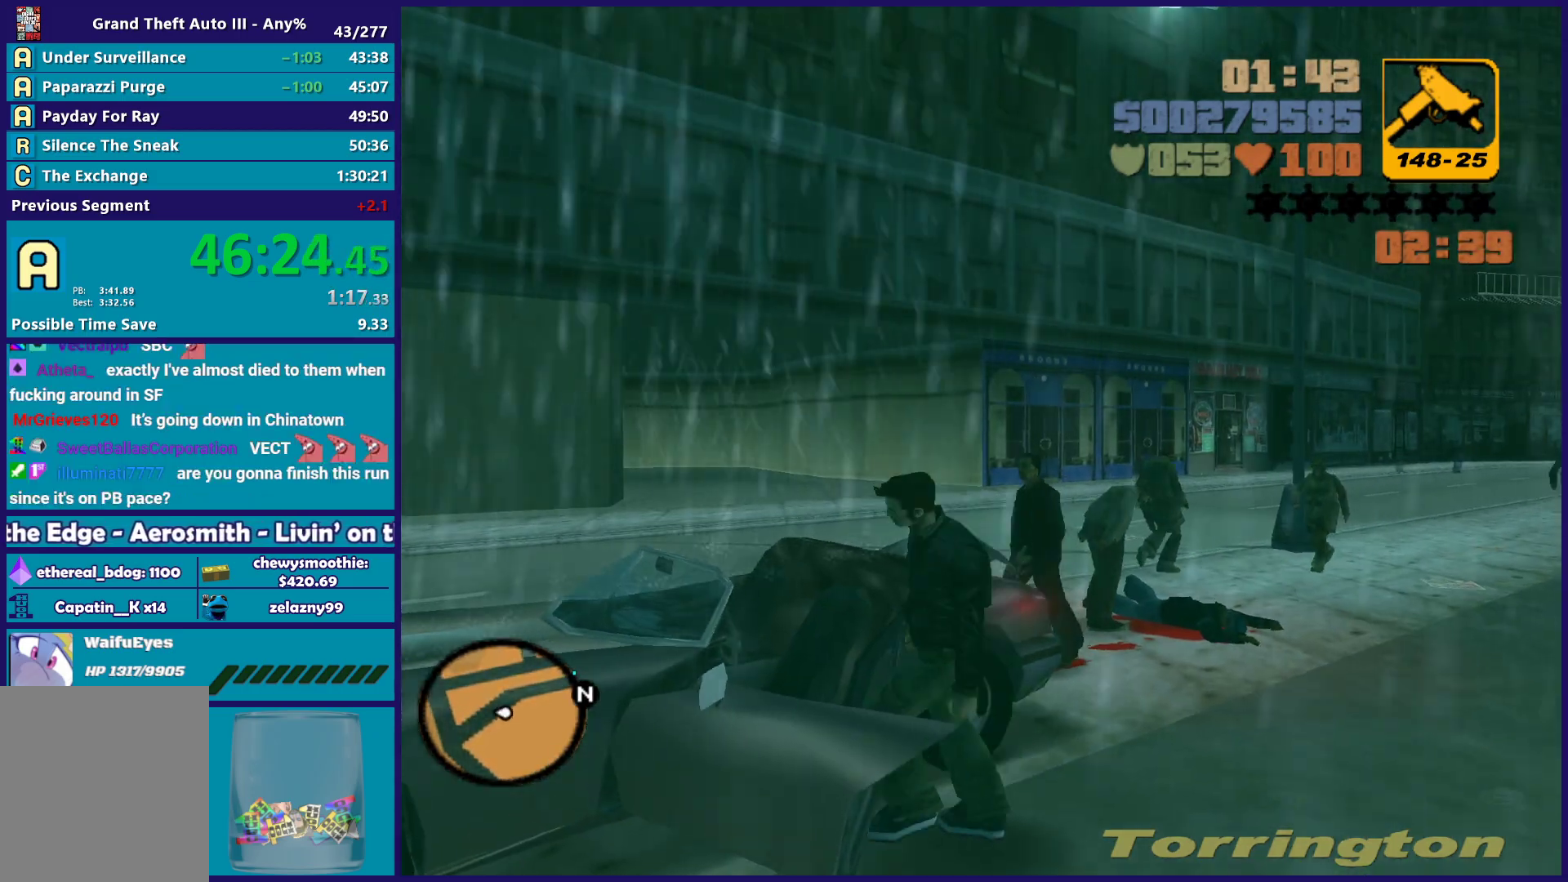
{"buttons": ["A", "R2"], "left_stick": "right", "right_stick": "center", "button_events": [[467, "A", "down"], [483, "R2", "down"]]}